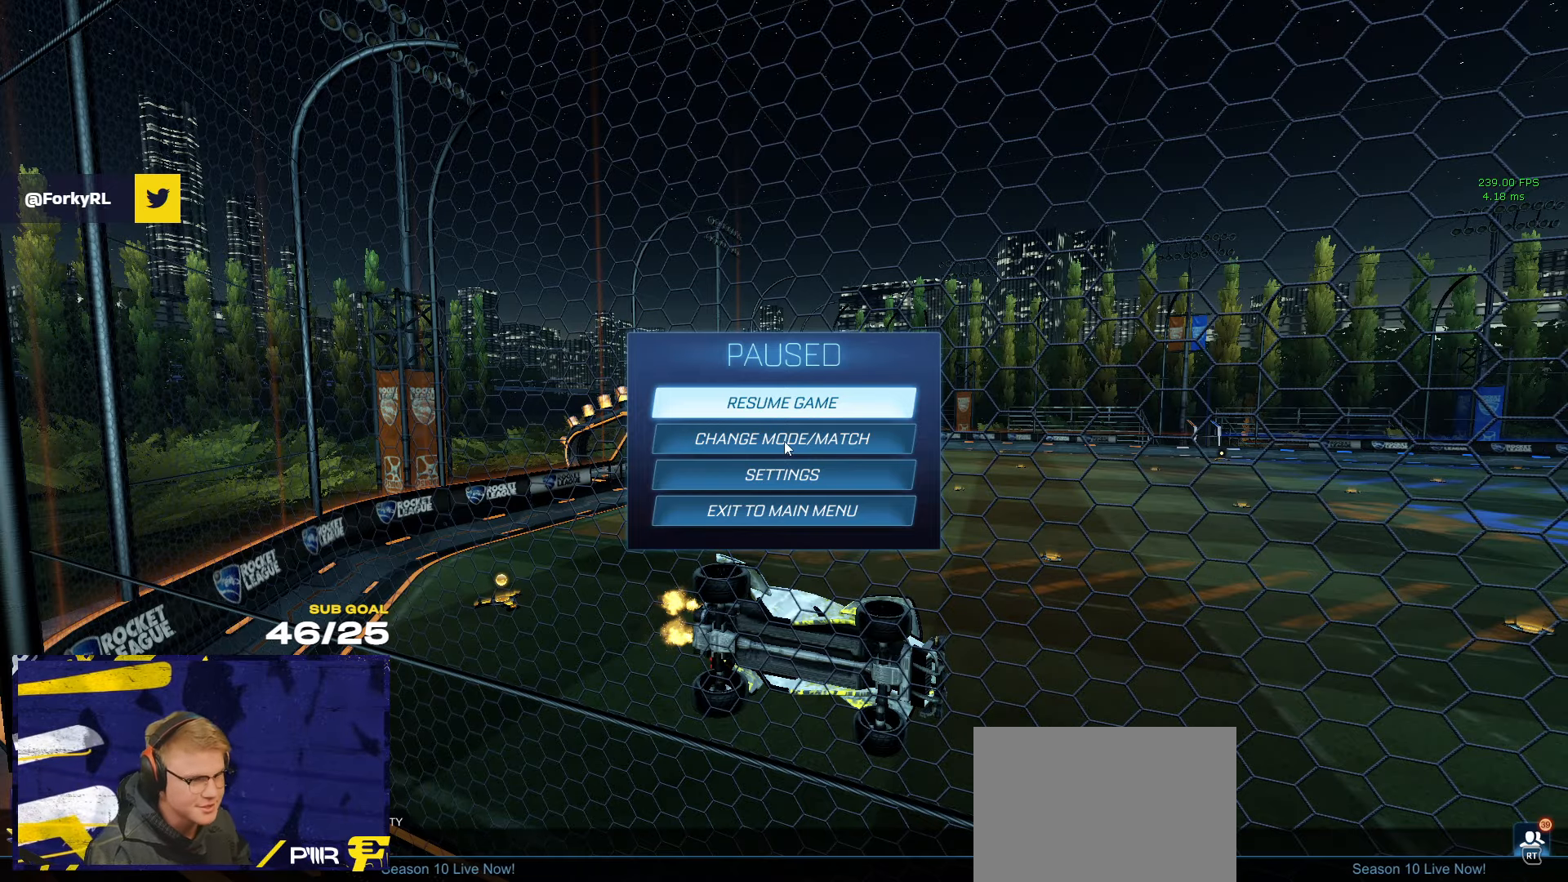
Gameplay with a controller (Xbox layout); each line is a JSON object with the inputs held at the frame after it. "events" lists button and stick changes between this image and that frame as [ms after this image, input, new state], when the widget could be followed in between.
{"buttons": ["R2"], "left_stick": "center", "right_stick": "center", "events": [[217, "R2", "down"], [300, "B", "down"], [350, "B", "up"]]}
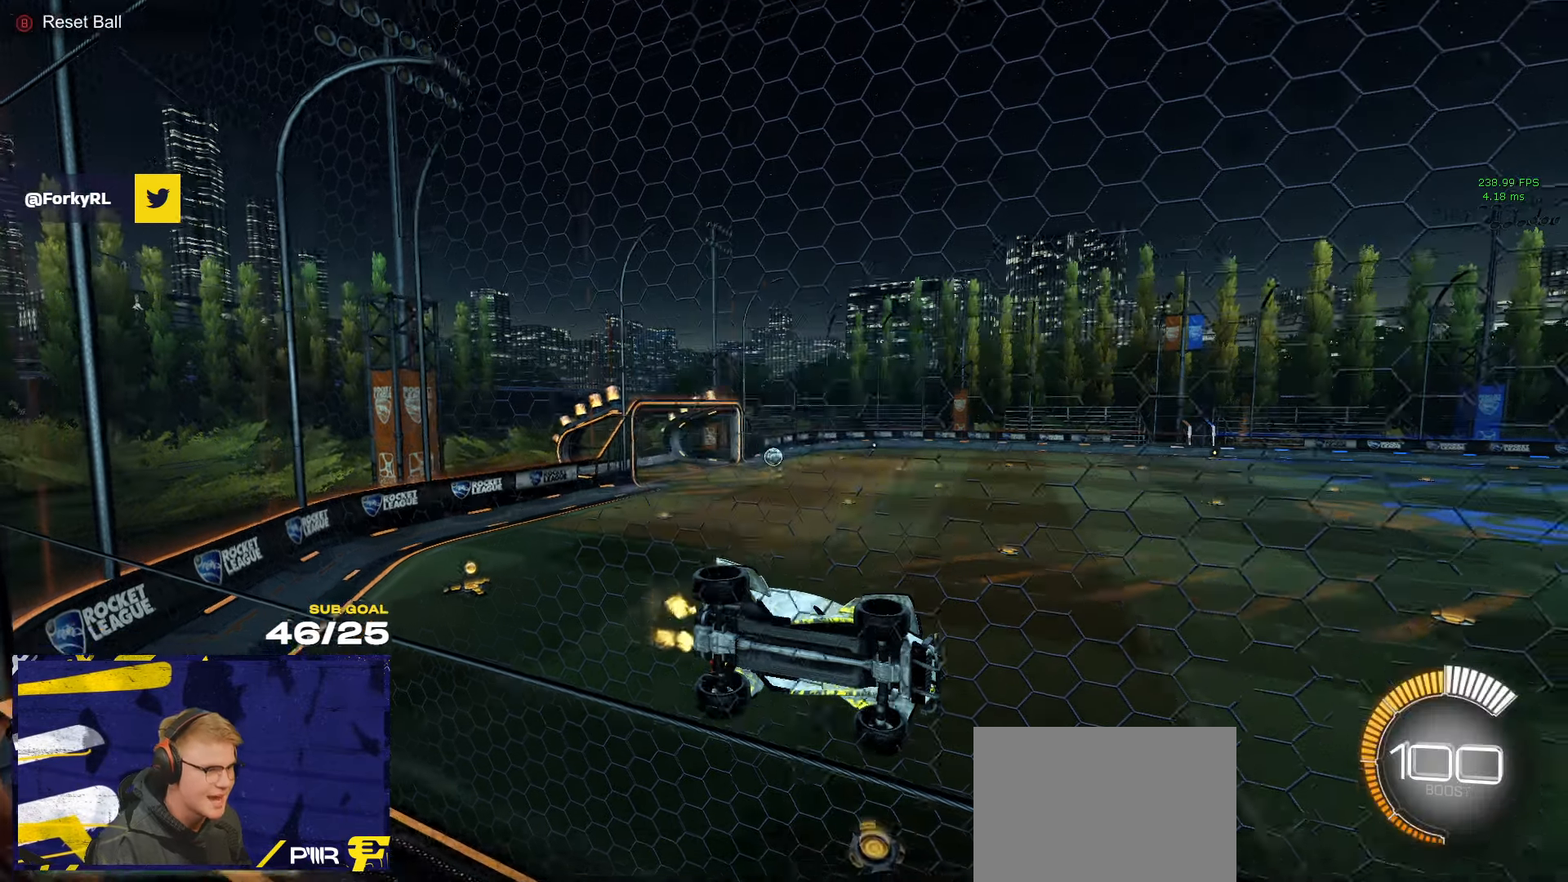
{"buttons": [], "left_stick": "center", "right_stick": "center", "events": [[67, "R1", "down"], [200, "left_stick", "left"], [300, "A", "down"], [300, "left_stick", "up-right"], [333, "A", "up"], [400, "A", "down"], [450, "R1", "up"], [483, "A", "up"], [483, "left_stick", "center"], [500, "R2", "up"]]}
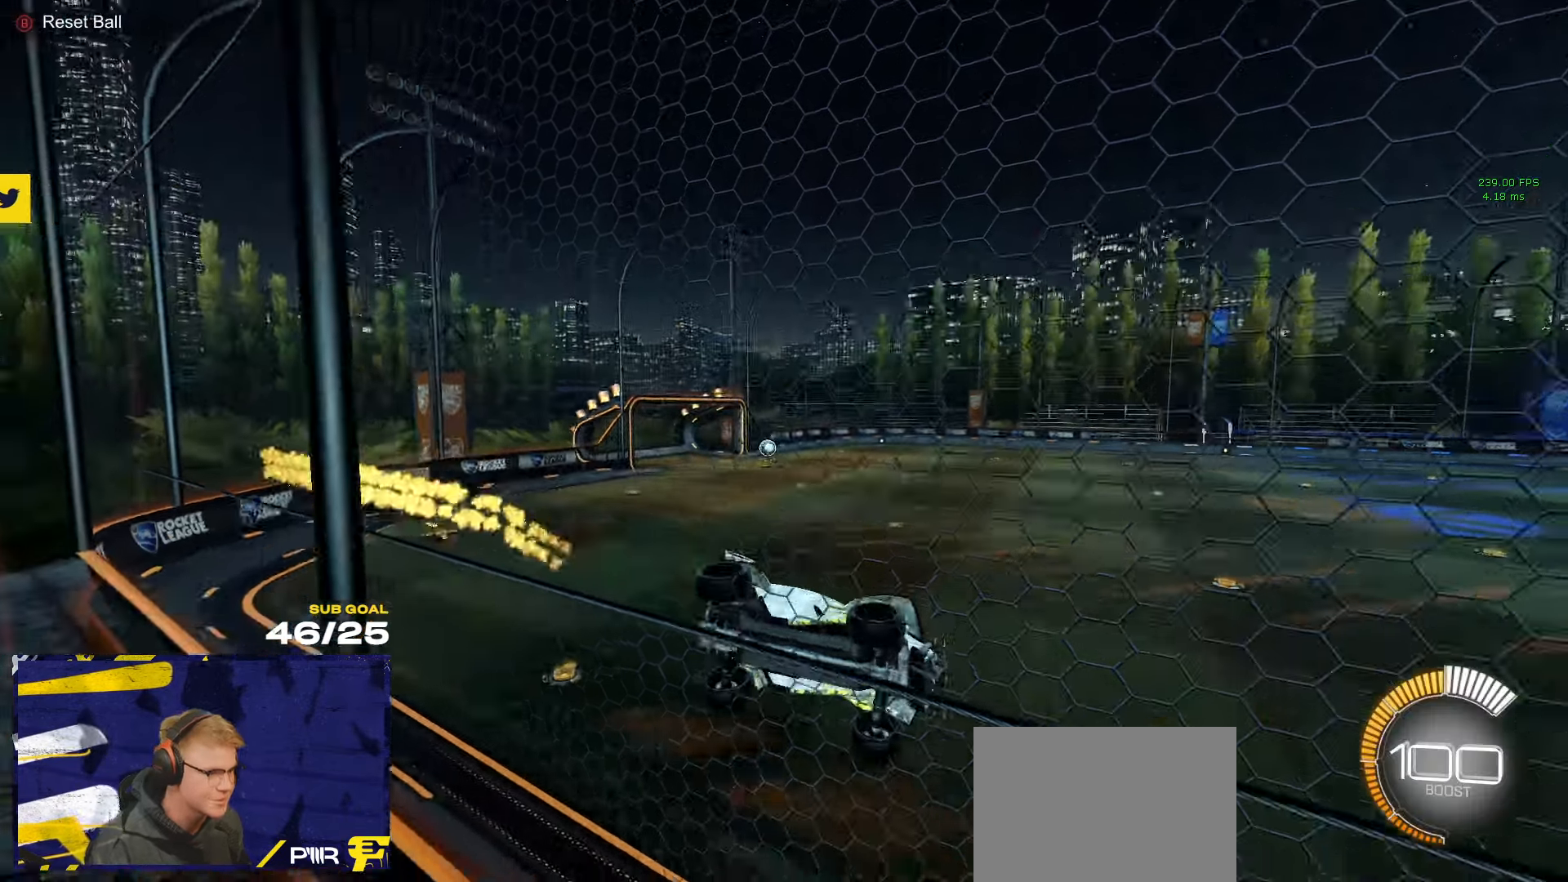
{"buttons": ["A", "L2"], "left_stick": "down", "right_stick": "center", "events": [[67, "L2", "down"], [100, "left_stick", "right"], [133, "DPAD_DOWN", "down"], [150, "left_stick", "up-right"], [217, "DPAD_DOWN", "up"], [217, "L2", "up"], [300, "left_stick", "center"], [367, "R2", "down"], [483, "L2", "down"], [483, "R2", "up"], [500, "A", "down"], [500, "left_stick", "down"]]}
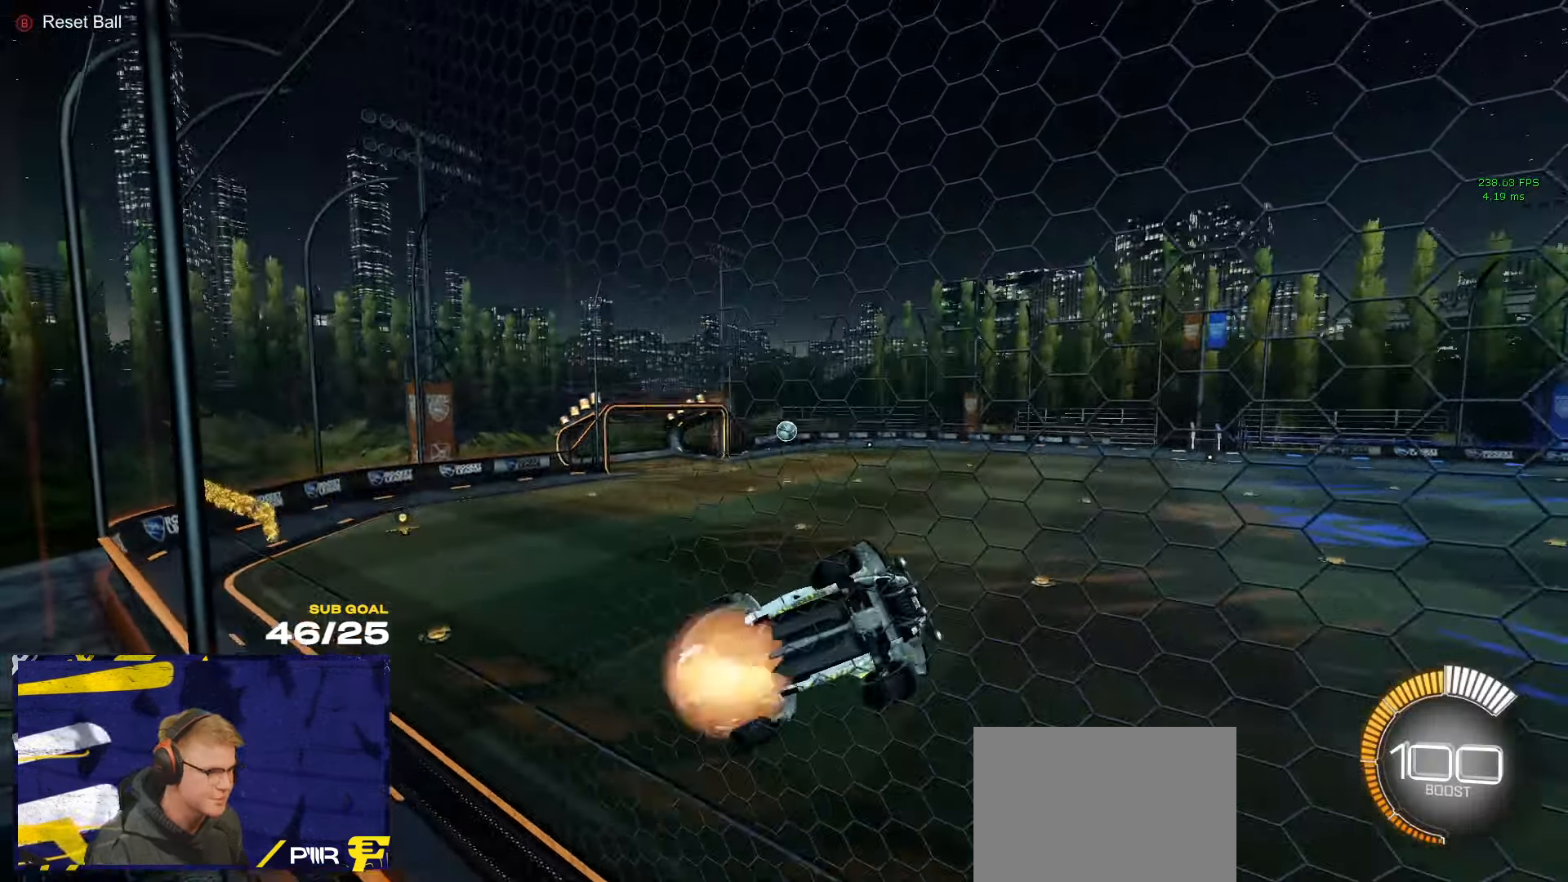
{"buttons": ["L3"], "left_stick": "up", "right_stick": "center", "events": [[117, "L2", "up"], [300, "A", "up"], [317, "L3", "down"], [333, "left_stick", "left"], [483, "left_stick", "up"]]}
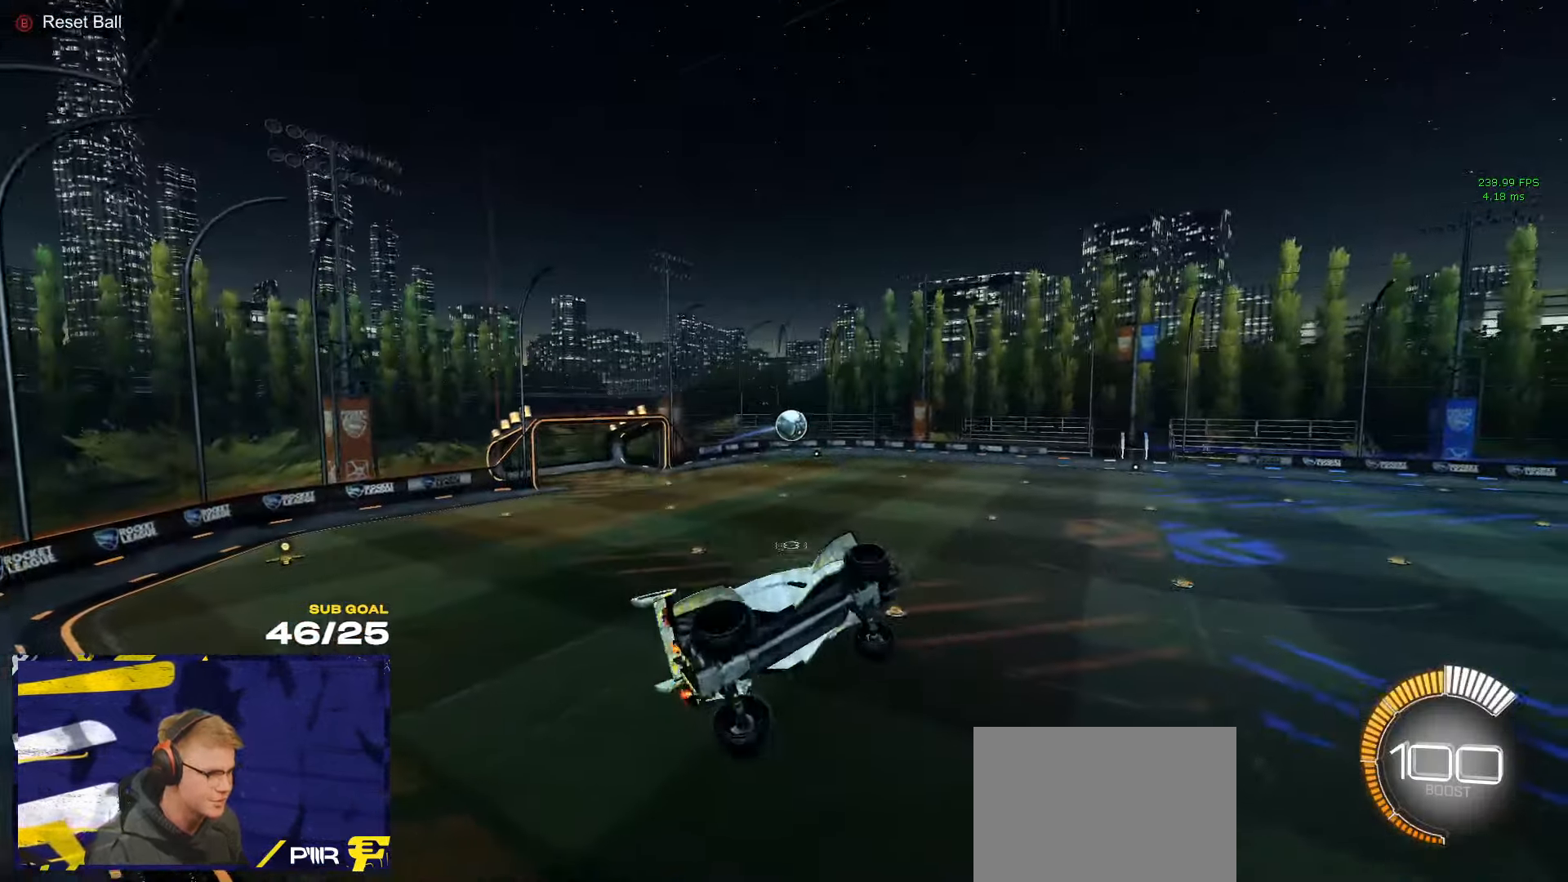
{"buttons": ["L1", "R1", "R2"], "left_stick": "left", "right_stick": "center", "events": [[67, "R1", "down"], [100, "left_stick", "right"], [200, "left_stick", "down"], [217, "R1", "up"], [250, "L3", "up"], [283, "R1", "down"], [333, "left_stick", "center"], [367, "R2", "down"], [383, "L1", "down"], [383, "left_stick", "left"]]}
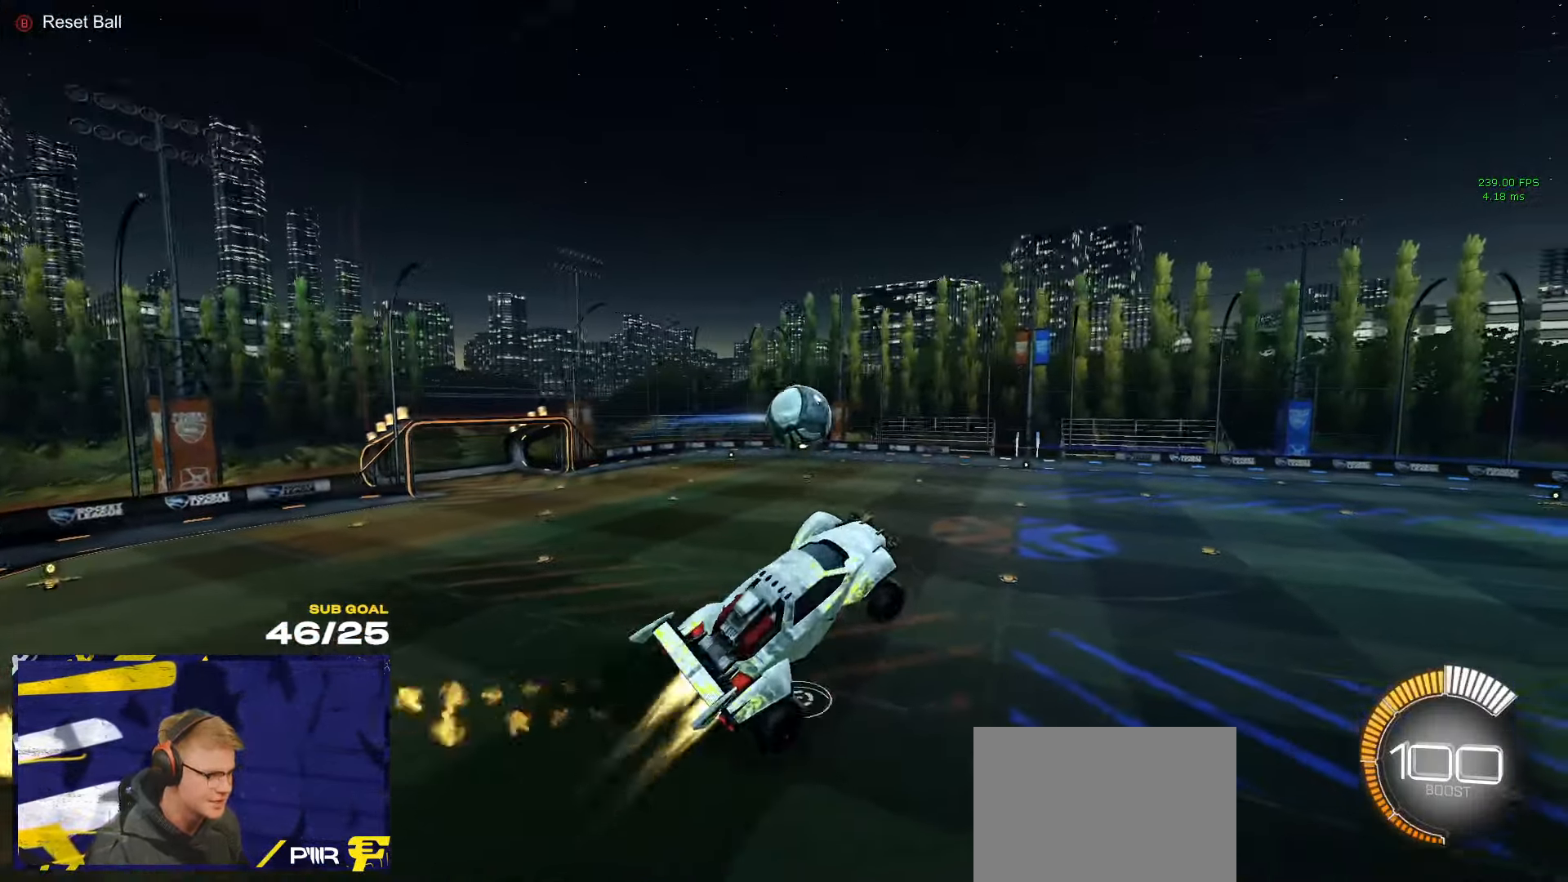
{"buttons": ["R1"], "left_stick": "up-left", "right_stick": "center", "events": [[50, "L1", "up"], [50, "left_stick", "up-left"], [167, "R1", "up"], [183, "R2", "up"], [233, "L1", "down"], [300, "A", "down"], [300, "R1", "down"], [350, "R2", "down"], [367, "left_stick", "down-right"], [383, "L1", "up"], [417, "A", "up"], [433, "R2", "up"], [500, "left_stick", "up-left"]]}
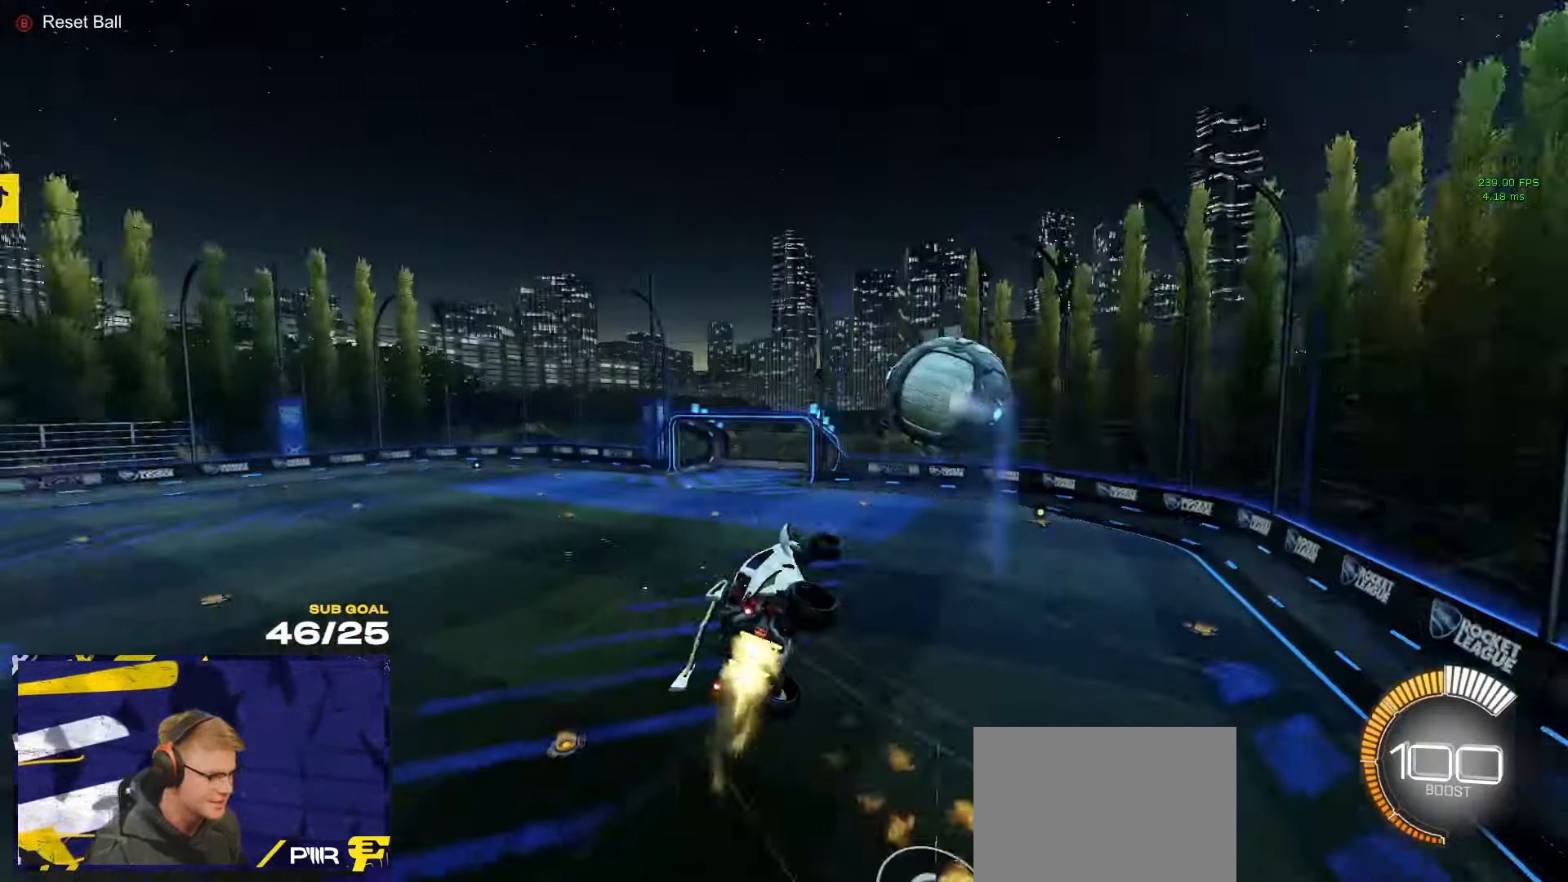
{"buttons": ["R1", "R2", "L3"], "left_stick": "down-left", "right_stick": "center", "events": [[167, "left_stick", "down-left"], [333, "L3", "down"], [483, "R2", "down"]]}
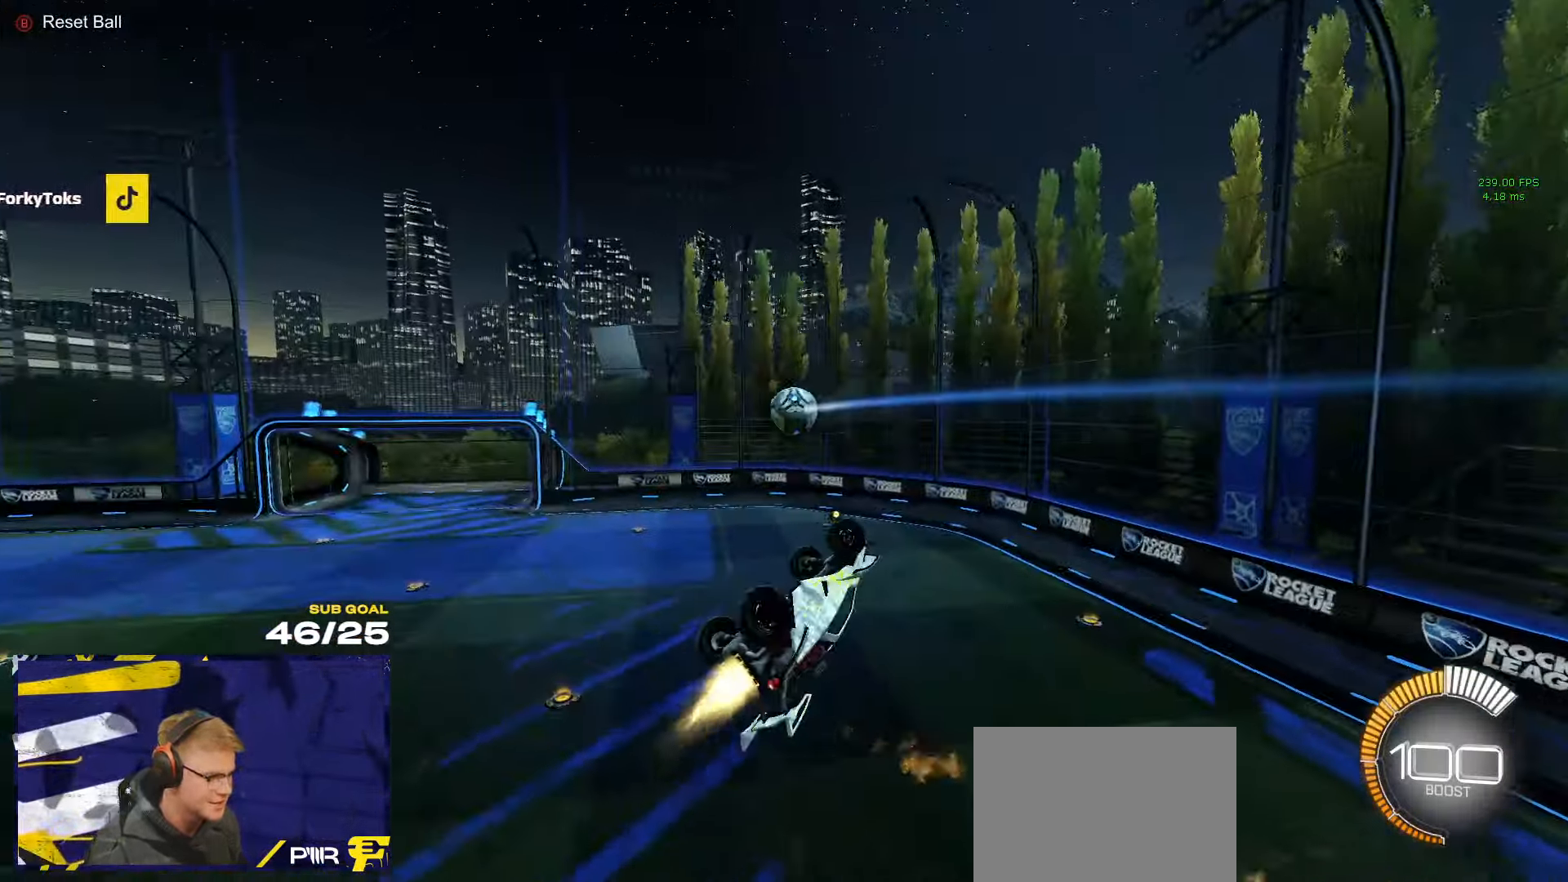
{"buttons": ["R1", "R2", "L3"], "left_stick": "right", "right_stick": "center", "events": [[400, "left_stick", "down-right"], [450, "left_stick", "right"]]}
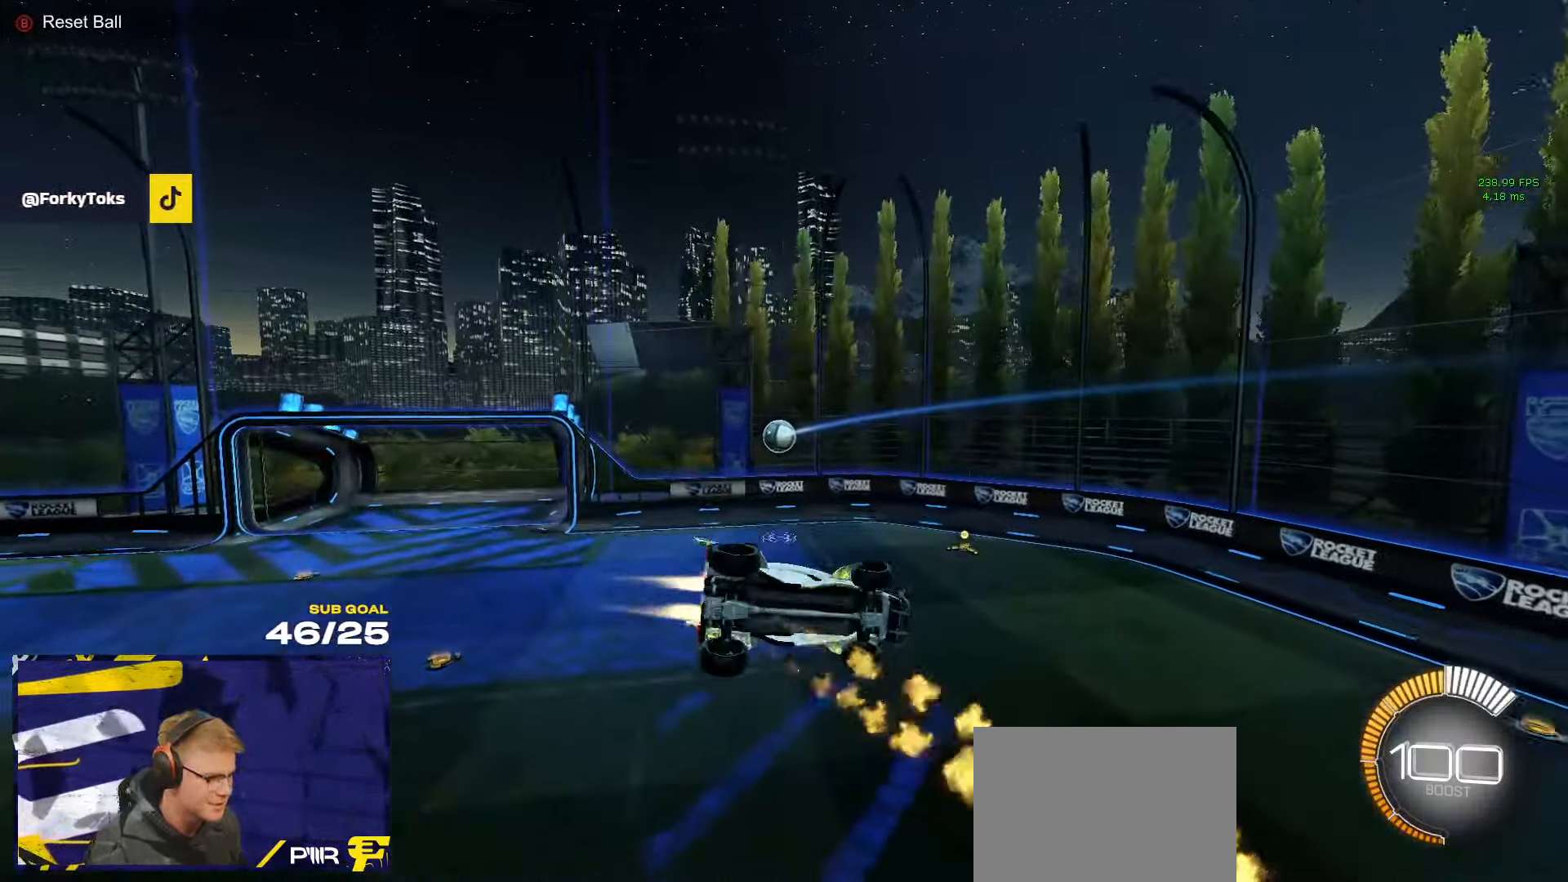
{"buttons": ["R1", "R2"], "left_stick": "down-left", "right_stick": "center", "events": [[67, "left_stick", "up"], [200, "R2", "up"], [300, "L3", "up"], [334, "left_stick", "down-left"], [384, "R2", "down"]]}
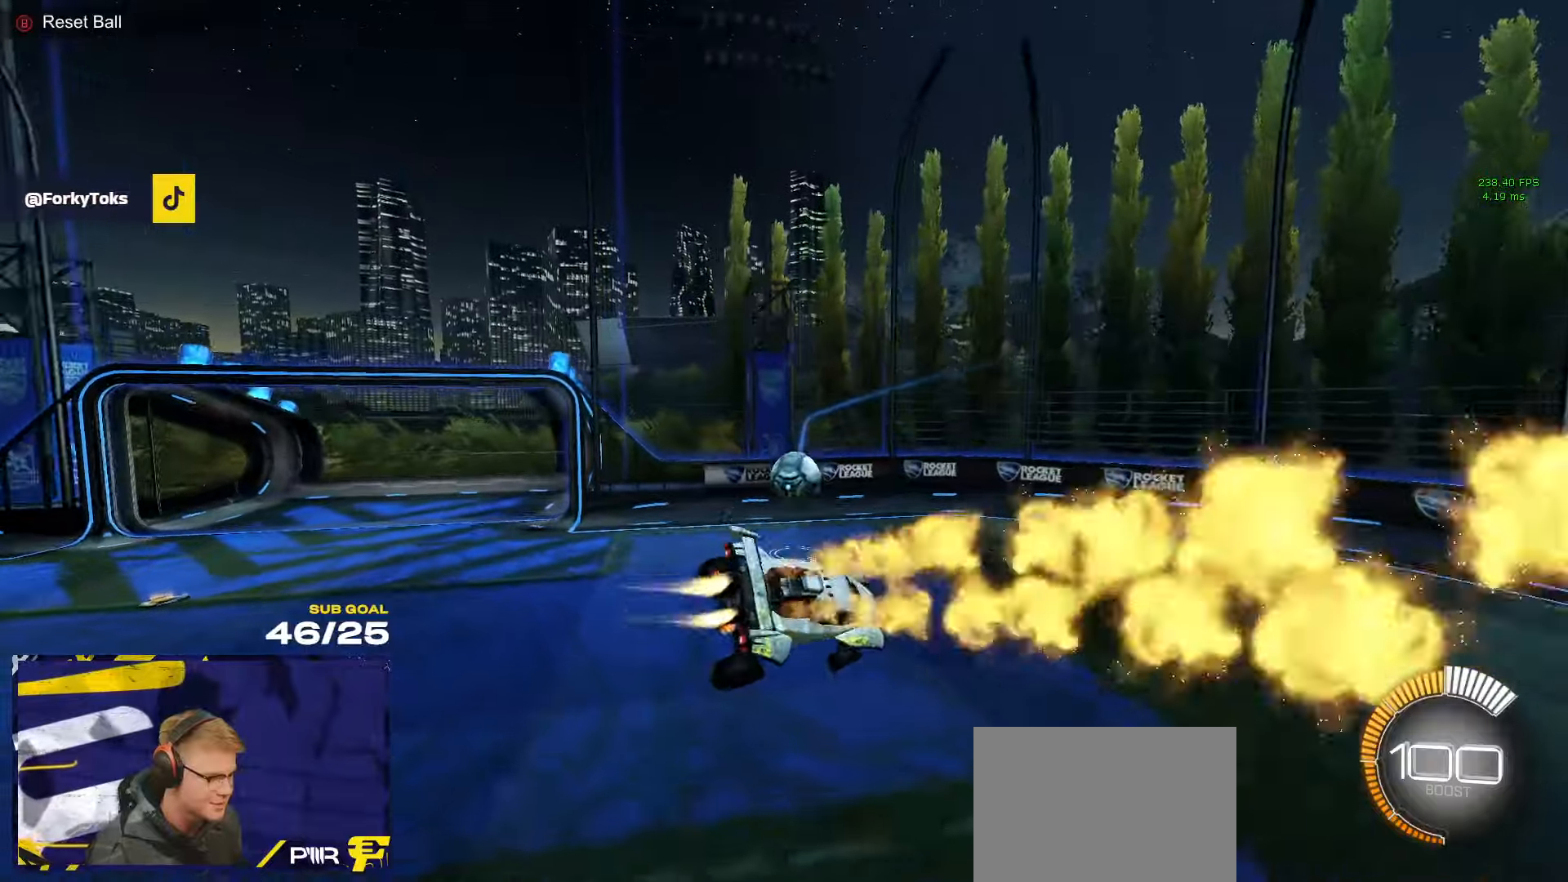
{"buttons": ["R1", "R2", "L3"], "left_stick": "up-right", "right_stick": "center", "events": [[17, "left_stick", "left"], [67, "L1", "down"], [284, "L1", "up"], [284, "left_stick", "up"], [384, "L3", "down"], [467, "left_stick", "up-right"]]}
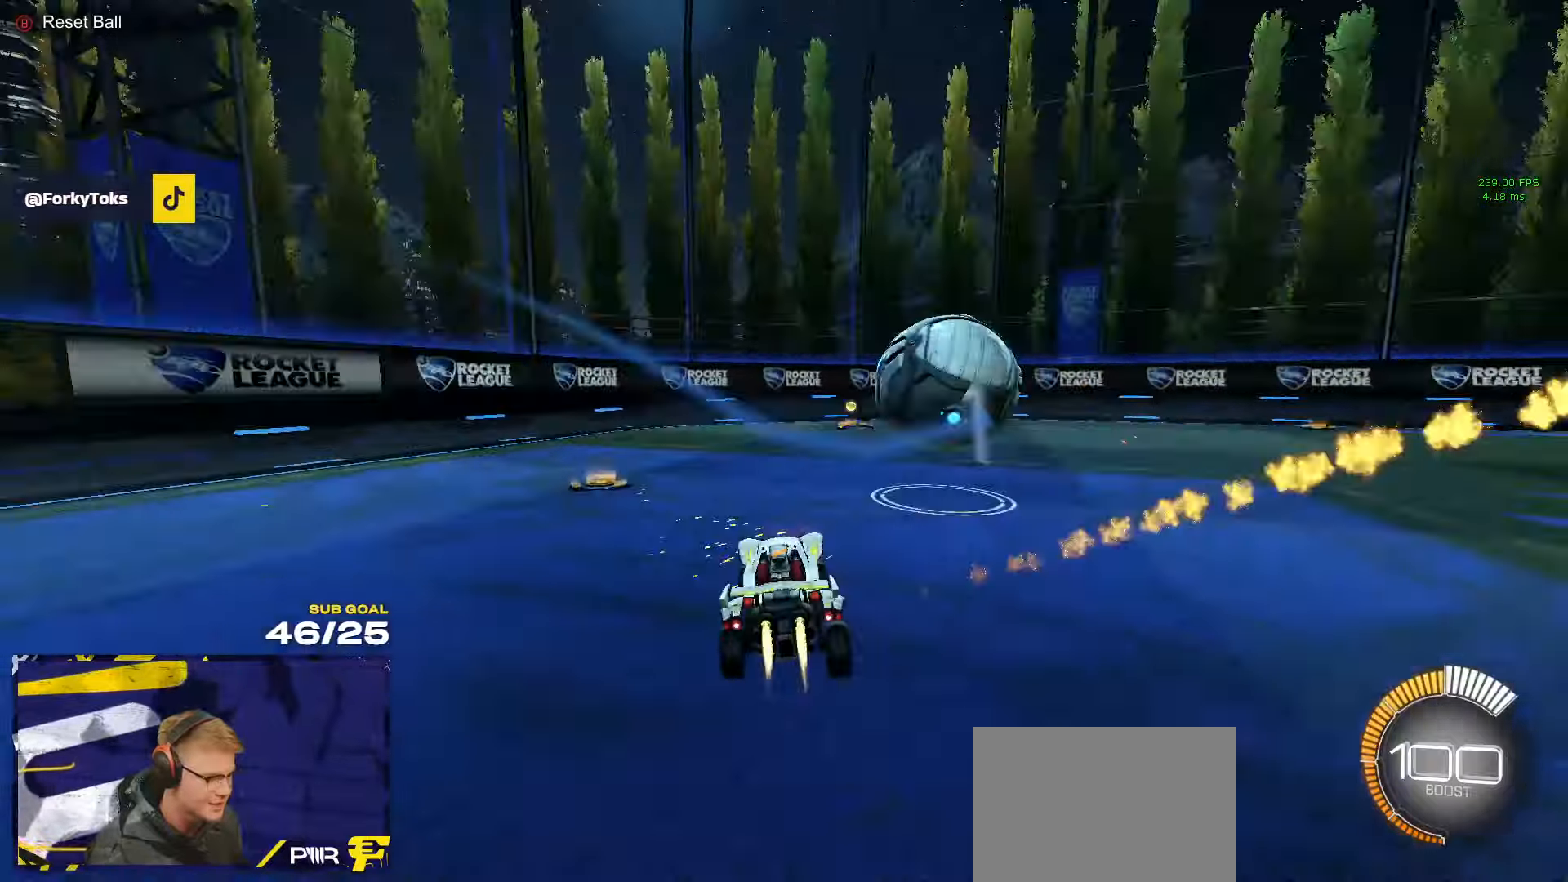
{"buttons": ["L1", "R1", "R2"], "left_stick": "up-left", "right_stick": "center", "events": [[34, "L3", "up"], [234, "left_stick", "center"], [350, "left_stick", "right"], [367, "A", "down"], [450, "A", "up"], [450, "L1", "down"], [450, "left_stick", "up-left"]]}
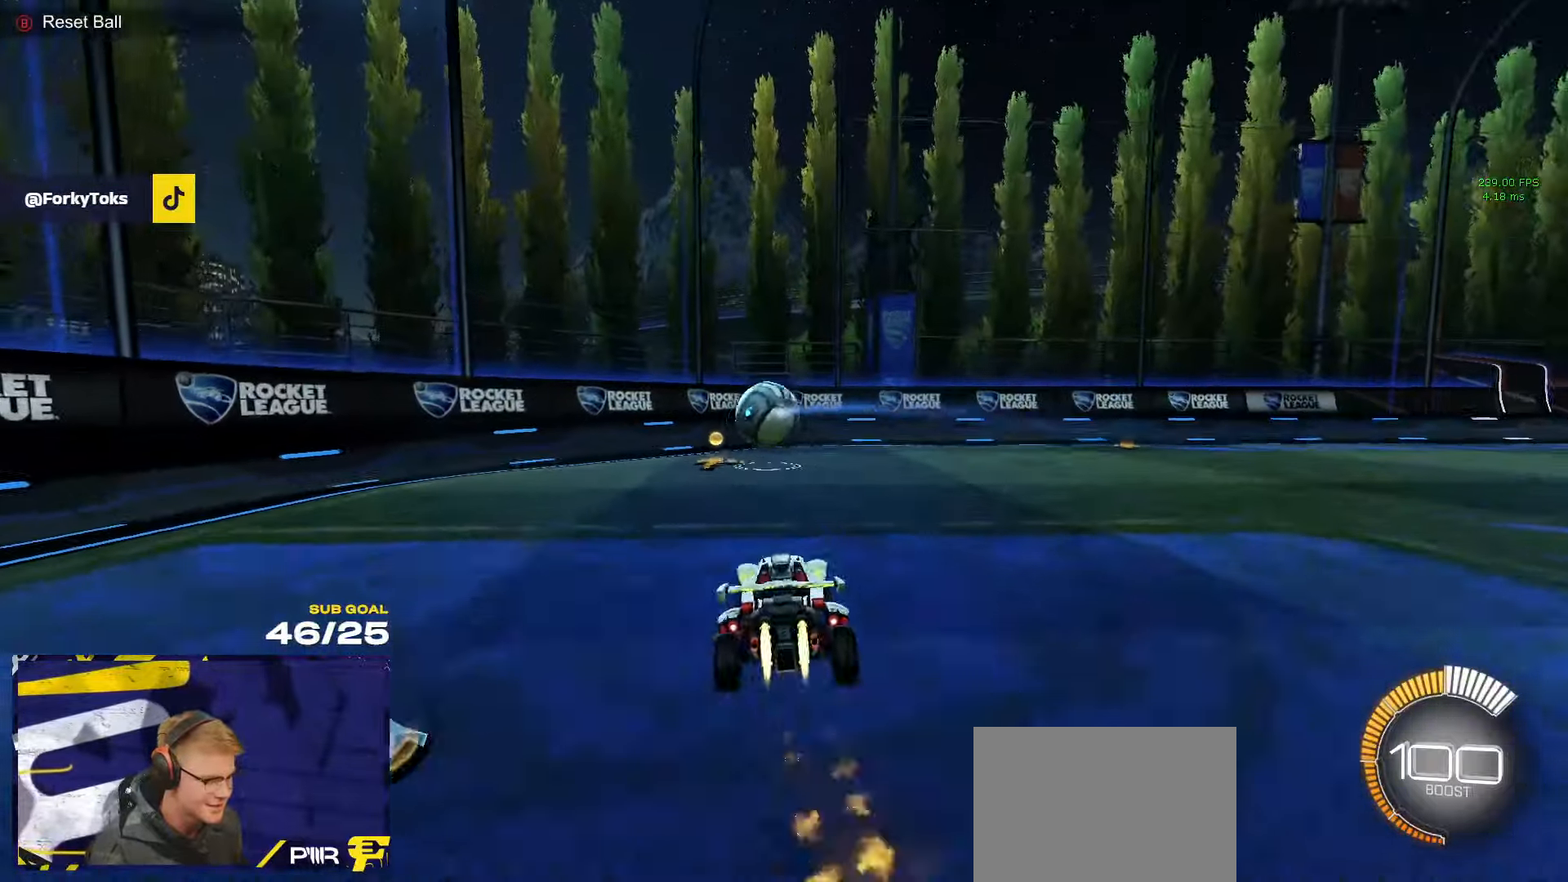
{"buttons": ["L1", "R2"], "left_stick": "up-left", "right_stick": "center", "events": [[17, "A", "down"], [50, "left_stick", "down"], [84, "R1", "up"], [117, "DPAD_UP", "down"], [134, "left_stick", "center"], [150, "A", "up"], [150, "DPAD_UP", "up"], [184, "L1", "up"], [184, "left_stick", "up-left"], [284, "L1", "down"]]}
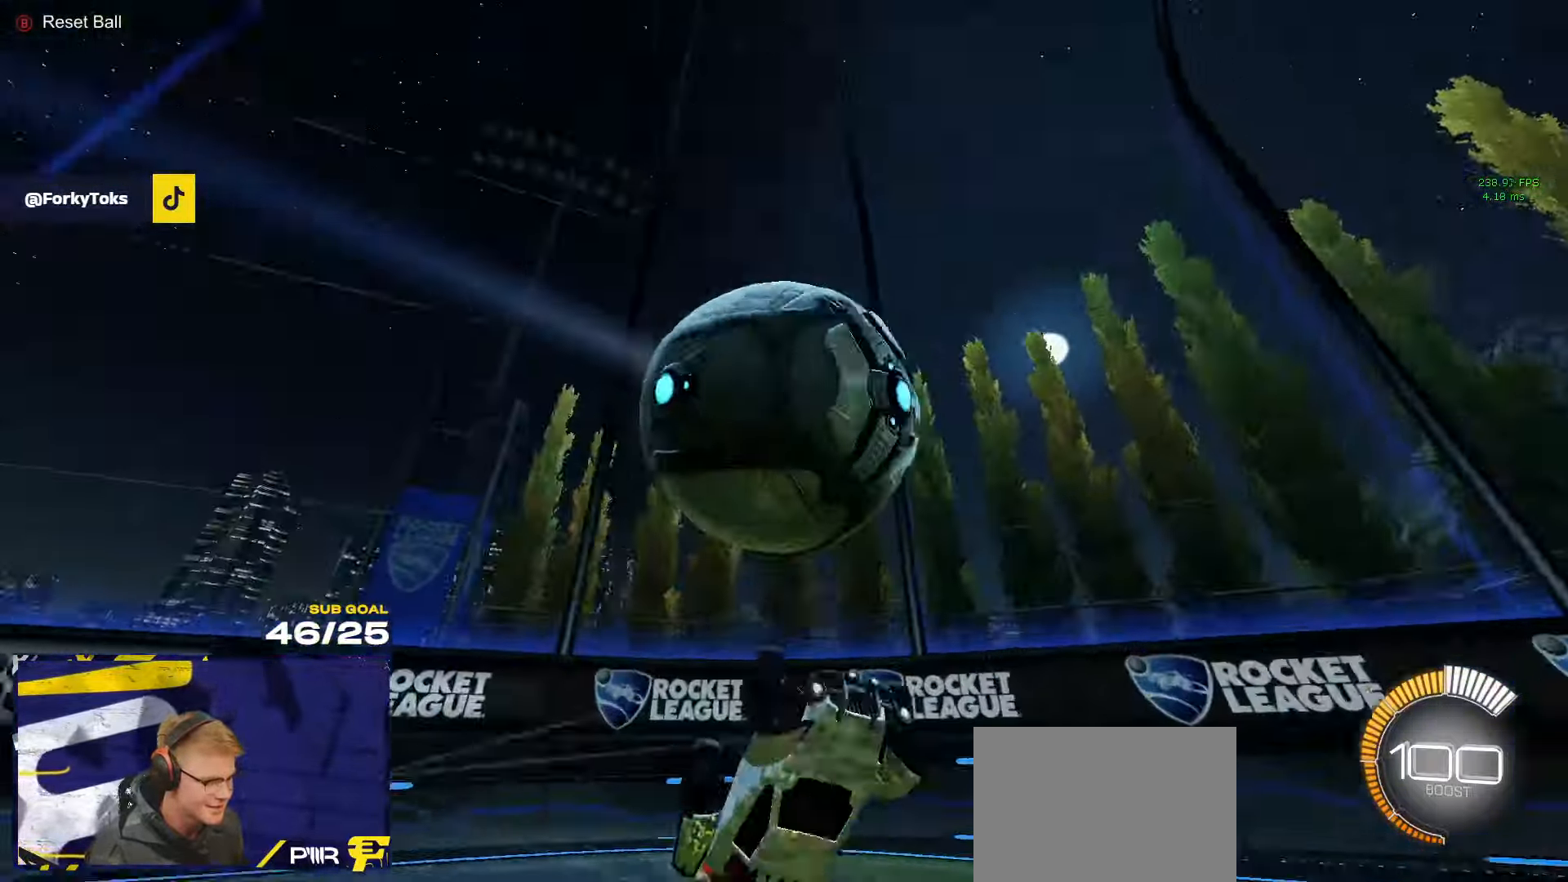
{"buttons": ["R1", "R2"], "left_stick": "left", "right_stick": "center", "events": [[34, "L1", "up"], [117, "left_stick", "center"], [184, "left_stick", "left"], [234, "R1", "down"], [250, "L3", "down"], [434, "L3", "up"]]}
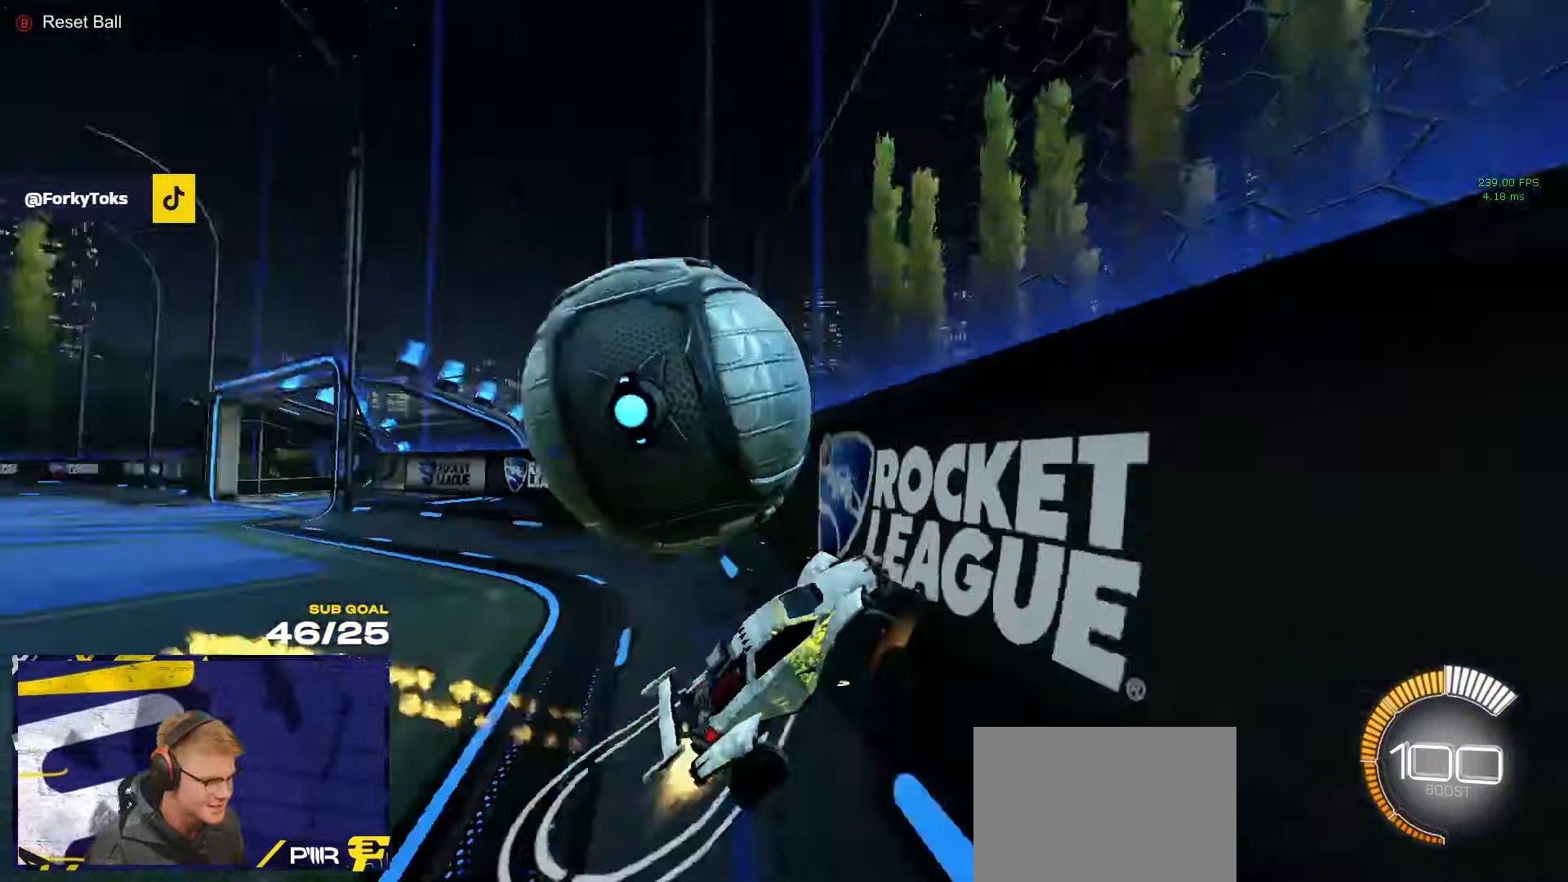
{"buttons": ["L2"], "left_stick": "down-right", "right_stick": "center", "events": [[184, "R1", "up"], [200, "R2", "up"], [267, "L2", "down"], [267, "left_stick", "center"], [350, "left_stick", "right"], [434, "left_stick", "down-right"]]}
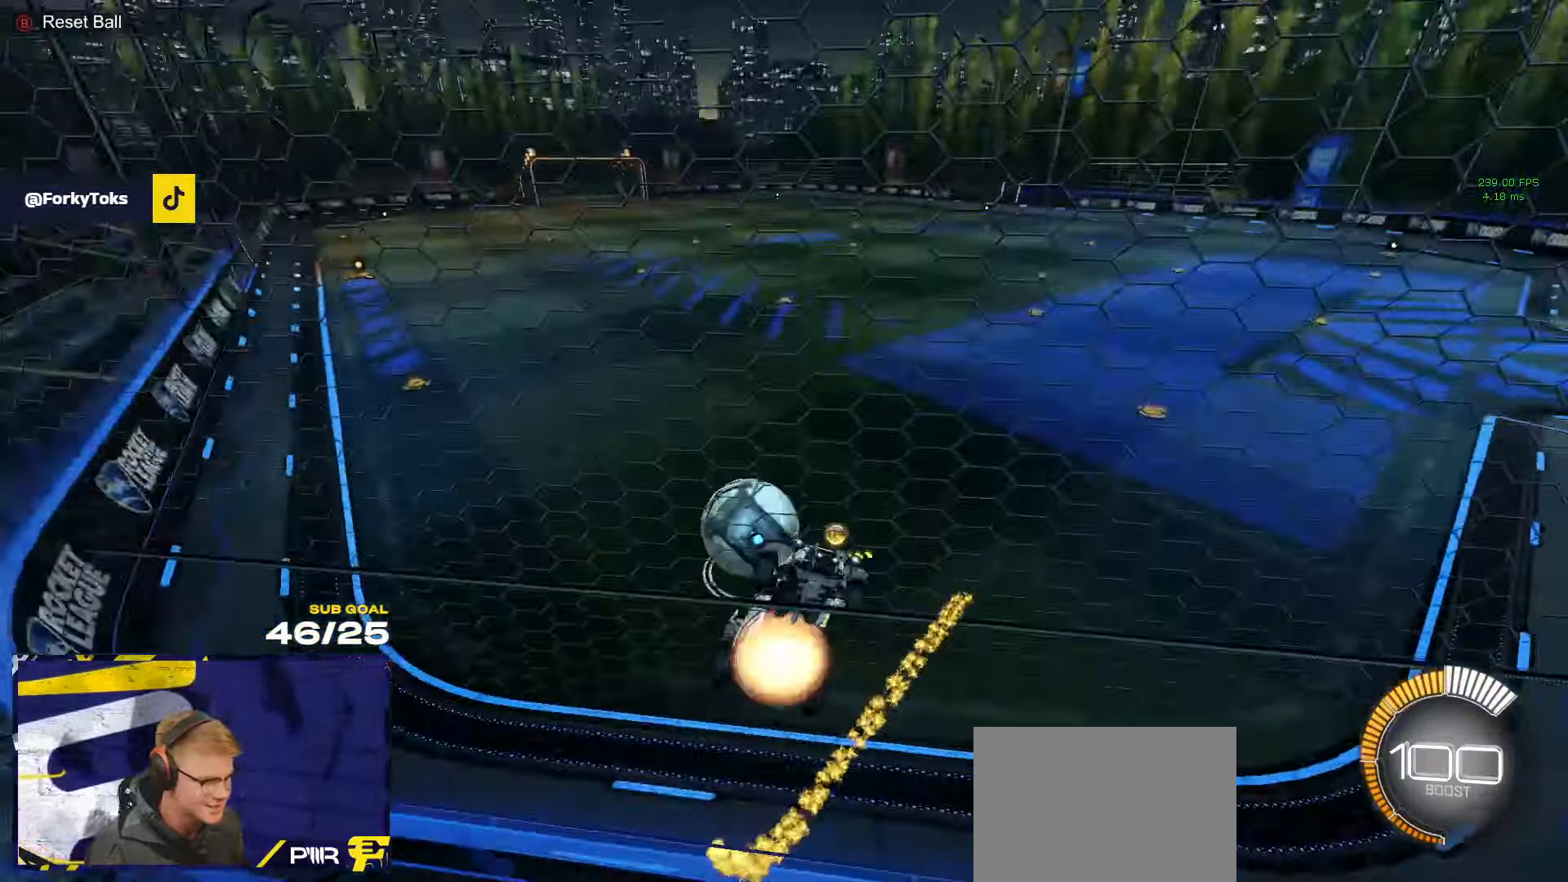
{"buttons": ["R1", "L3"], "left_stick": "down-left", "right_stick": "center", "events": [[17, "A", "down"], [100, "L3", "down"], [117, "L2", "up"], [117, "left_stick", "down"], [217, "L3", "up"], [250, "A", "up"], [267, "left_stick", "center"], [284, "R1", "down"], [317, "A", "down"], [367, "L3", "down"], [384, "left_stick", "down-left"], [417, "L3", "up"], [467, "L3", "down"], [500, "A", "up"]]}
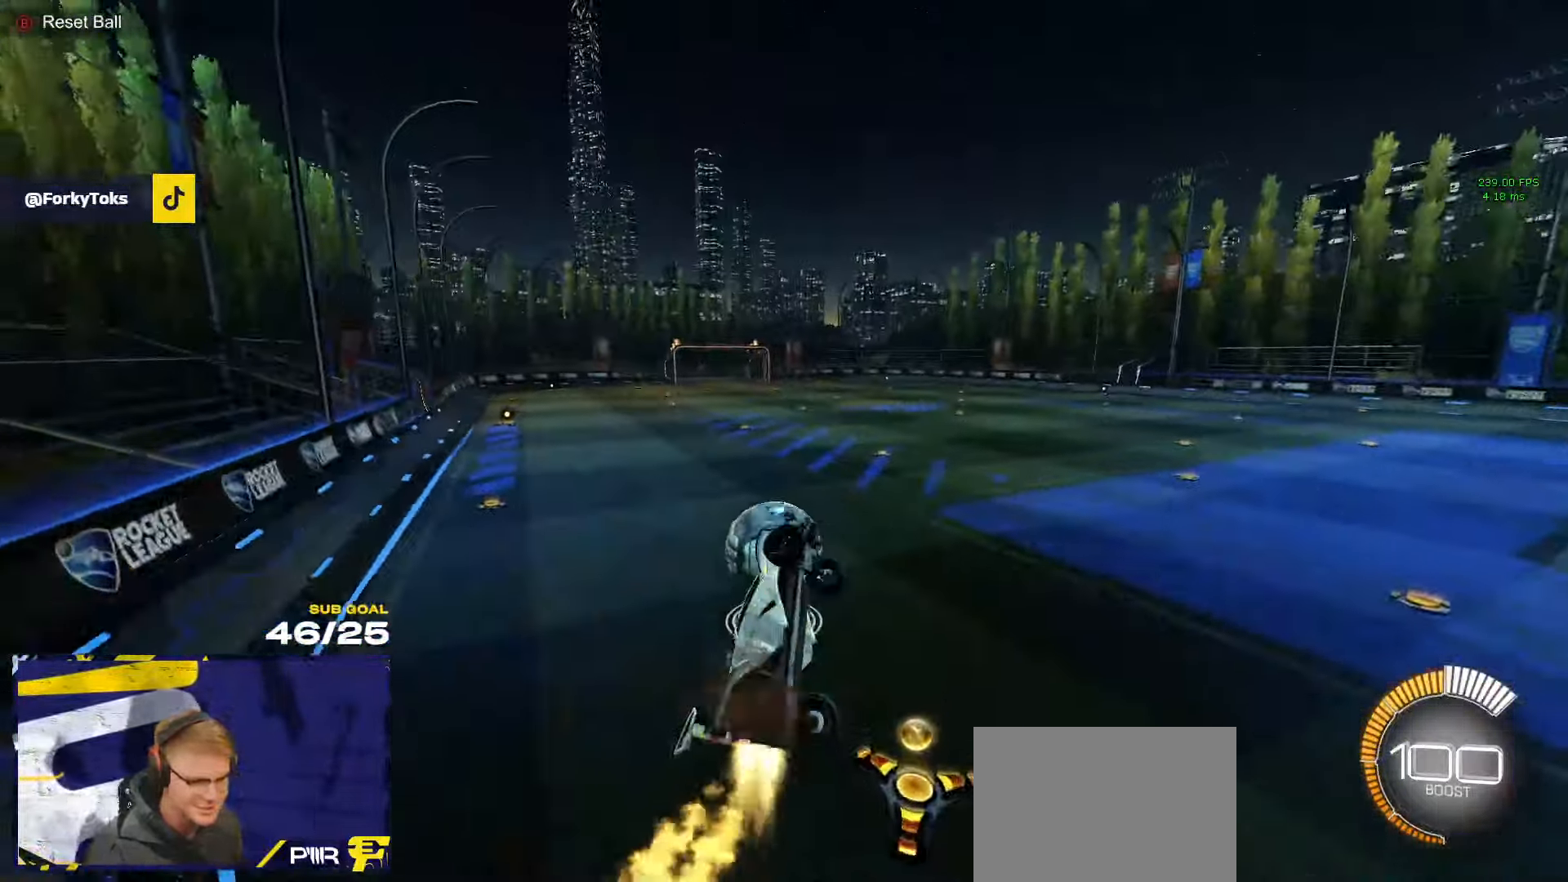
{"buttons": ["R1"], "left_stick": "down-right", "right_stick": "center", "events": [[117, "left_stick", "up-left"], [267, "left_stick", "up-right"], [367, "left_stick", "right"], [384, "L3", "up"], [484, "left_stick", "down-right"]]}
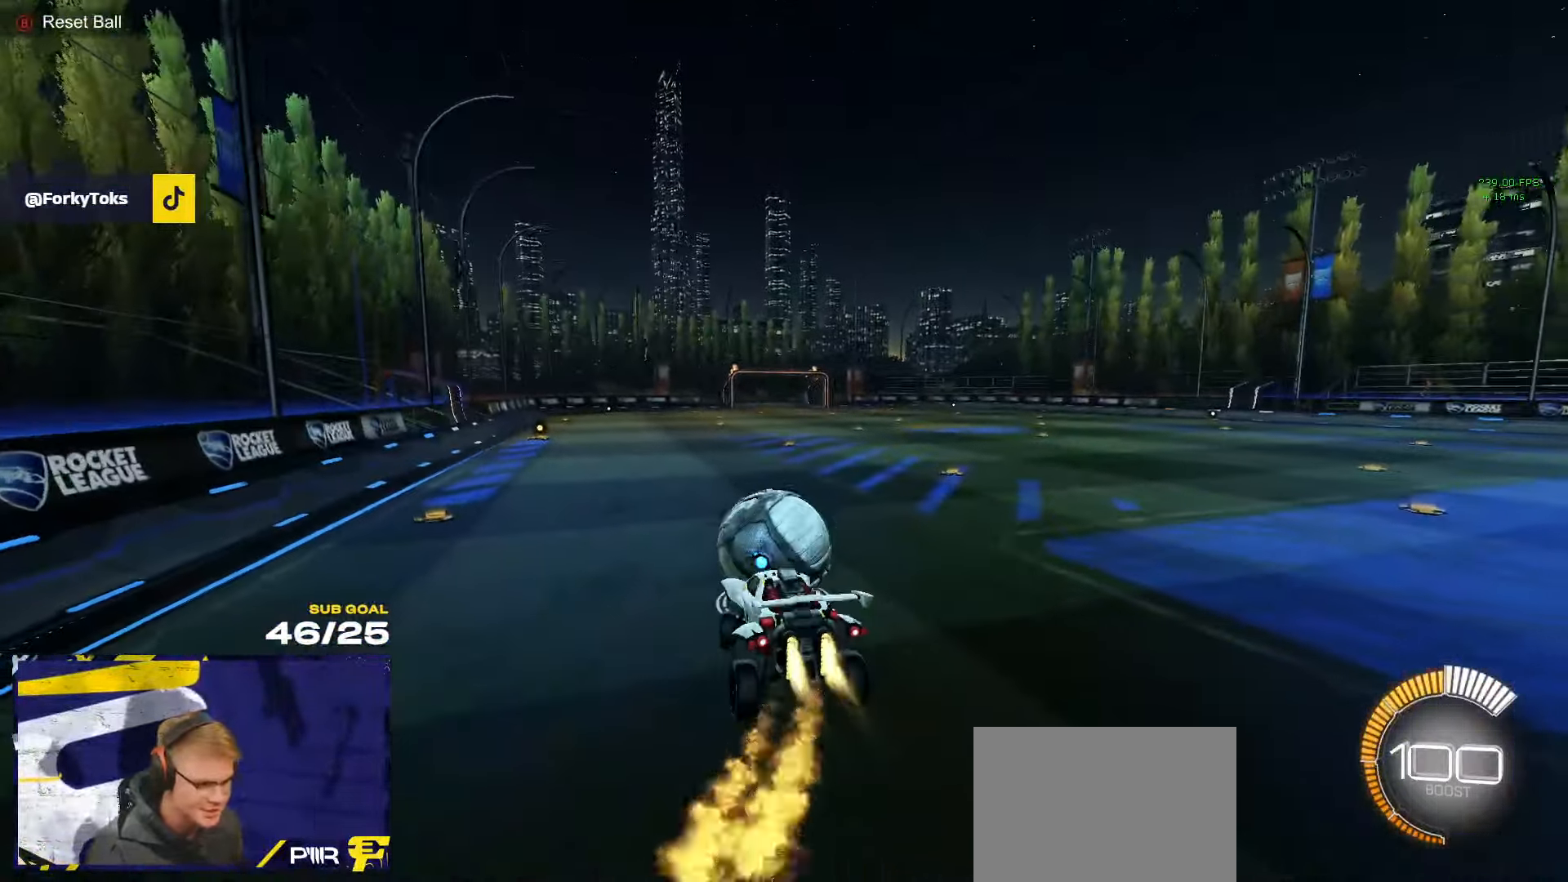
{"buttons": ["R1", "R2"], "left_stick": "left", "right_stick": "center", "events": [[117, "L1", "down"], [117, "left_stick", "left"], [250, "L1", "up"], [250, "left_stick", "center"], [317, "R2", "down"], [500, "left_stick", "left"]]}
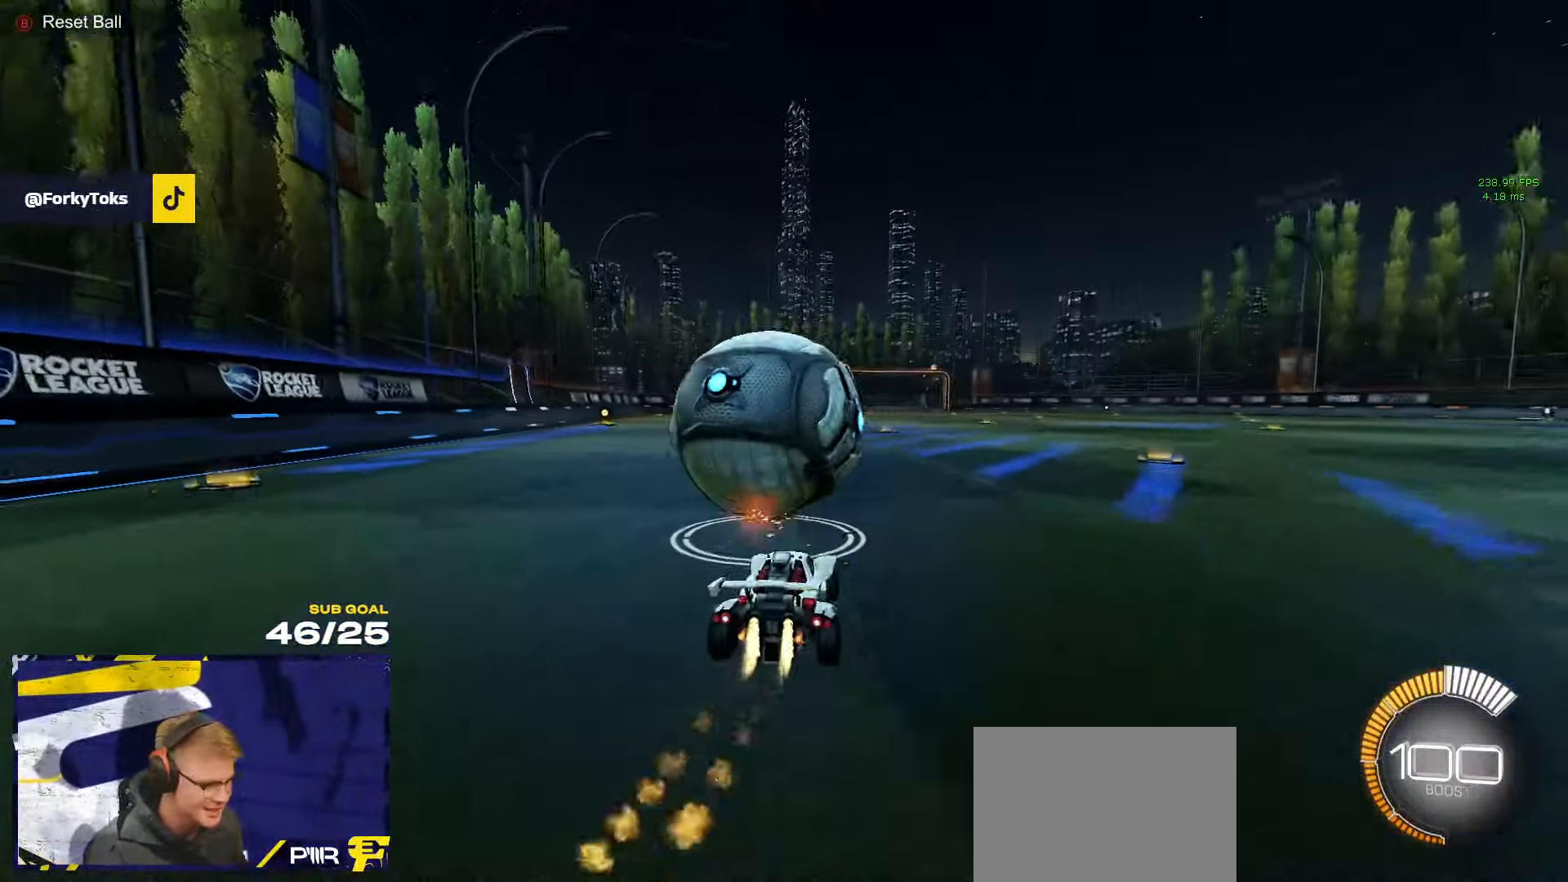
{"buttons": ["Y", "R1", "R2"], "left_stick": "right", "right_stick": "center", "events": [[134, "left_stick", "center"], [284, "left_stick", "right"], [467, "Y", "down"]]}
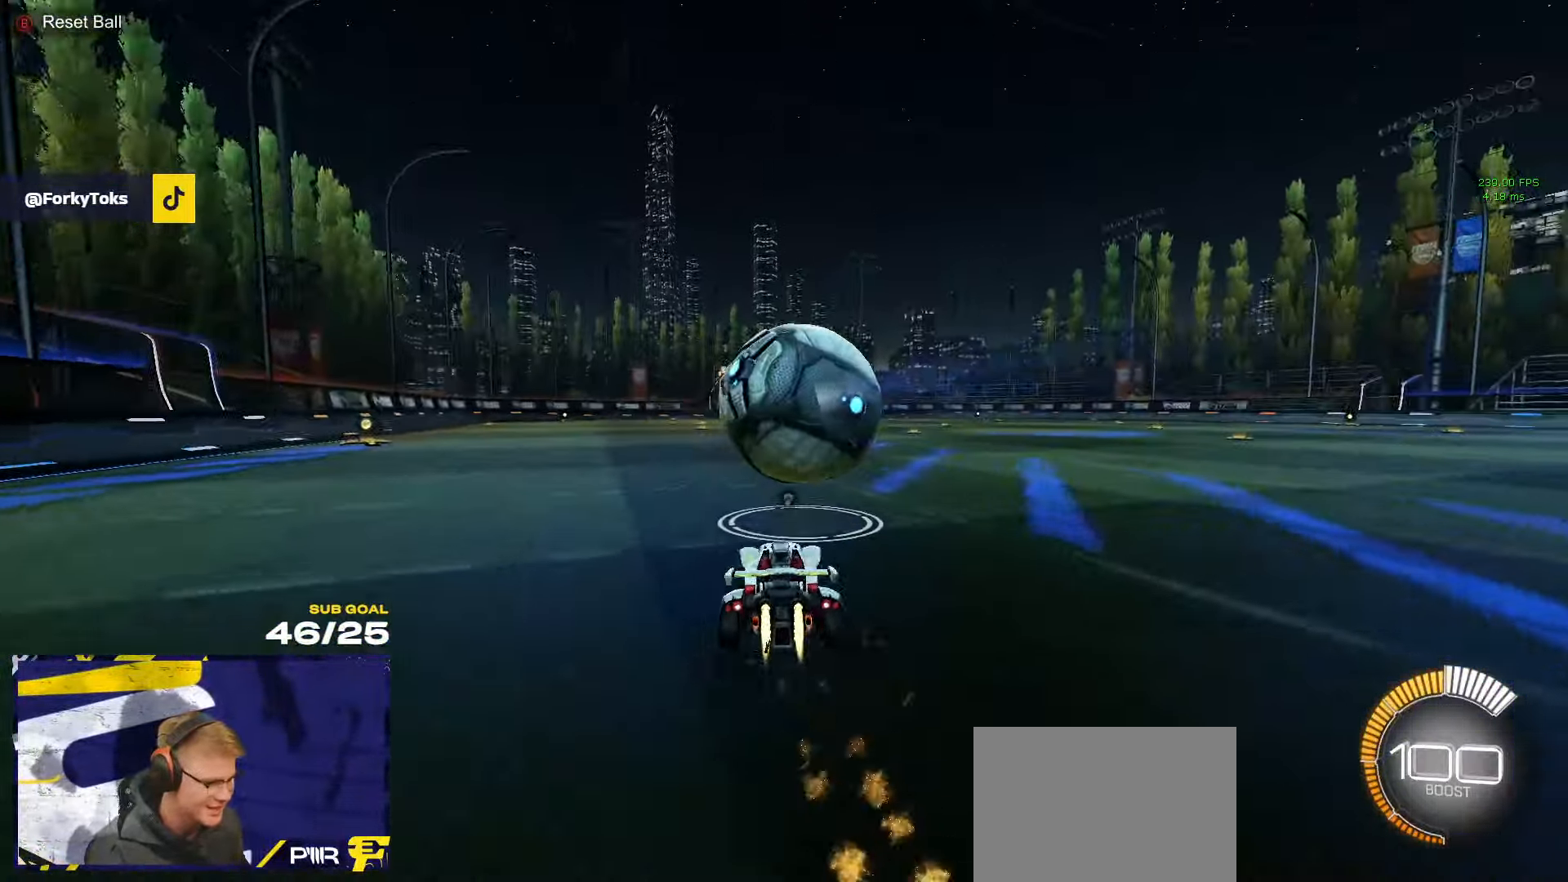
{"buttons": ["R1", "R2"], "left_stick": "left", "right_stick": "center", "events": [[17, "left_stick", "center"], [50, "Y", "up"], [300, "left_stick", "left"], [383, "X", "down"], [450, "X", "up"]]}
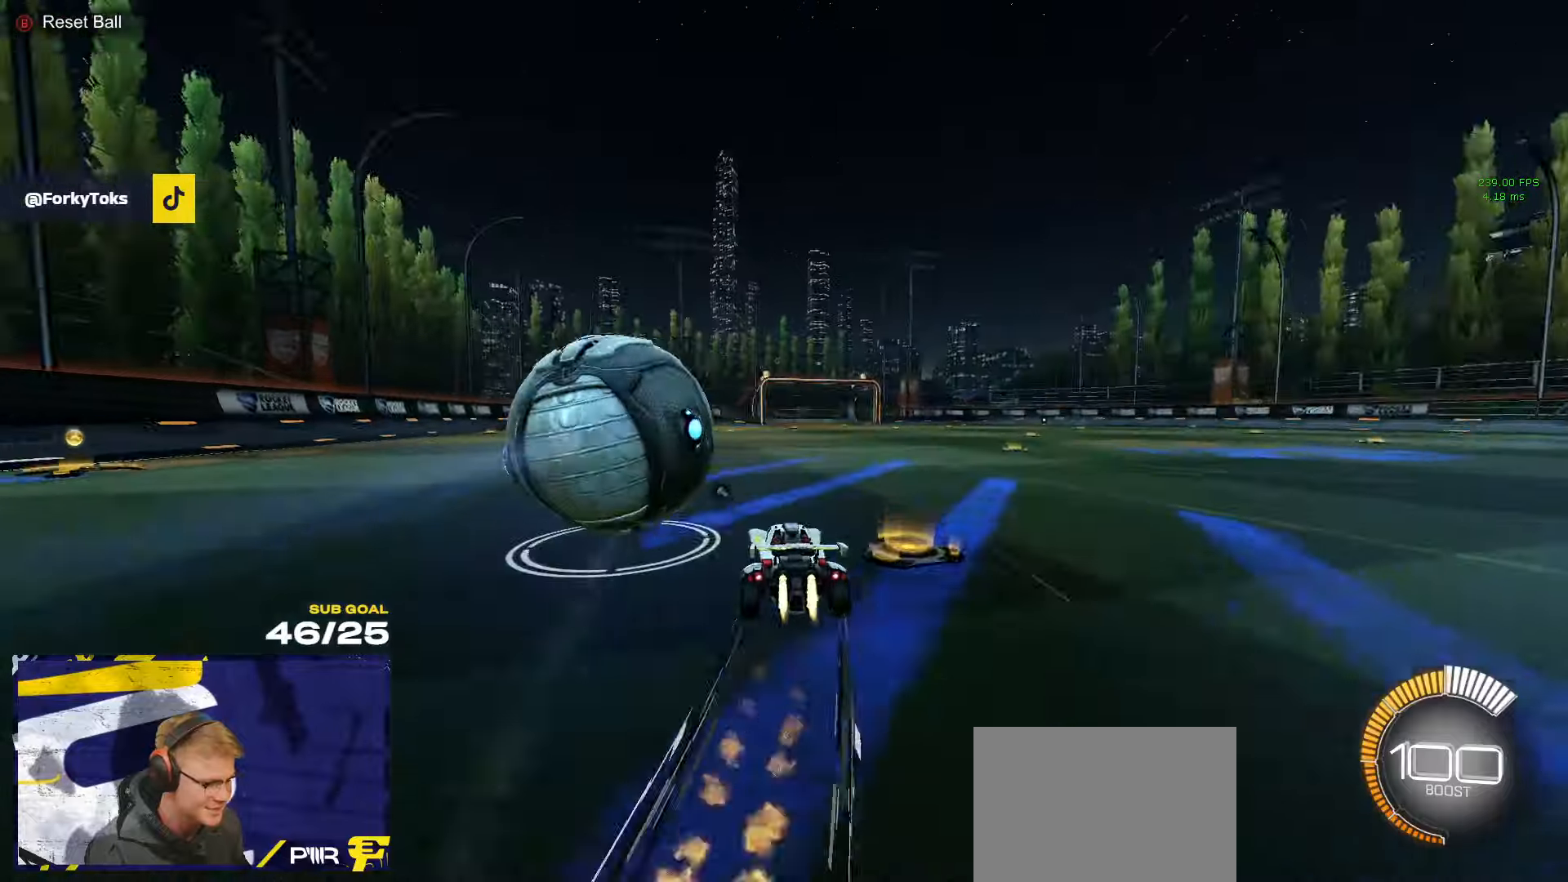
{"buttons": ["R2"], "left_stick": "center", "right_stick": "center", "events": [[100, "left_stick", "center"], [183, "left_stick", "left"], [333, "left_stick", "center"], [433, "R1", "up"]]}
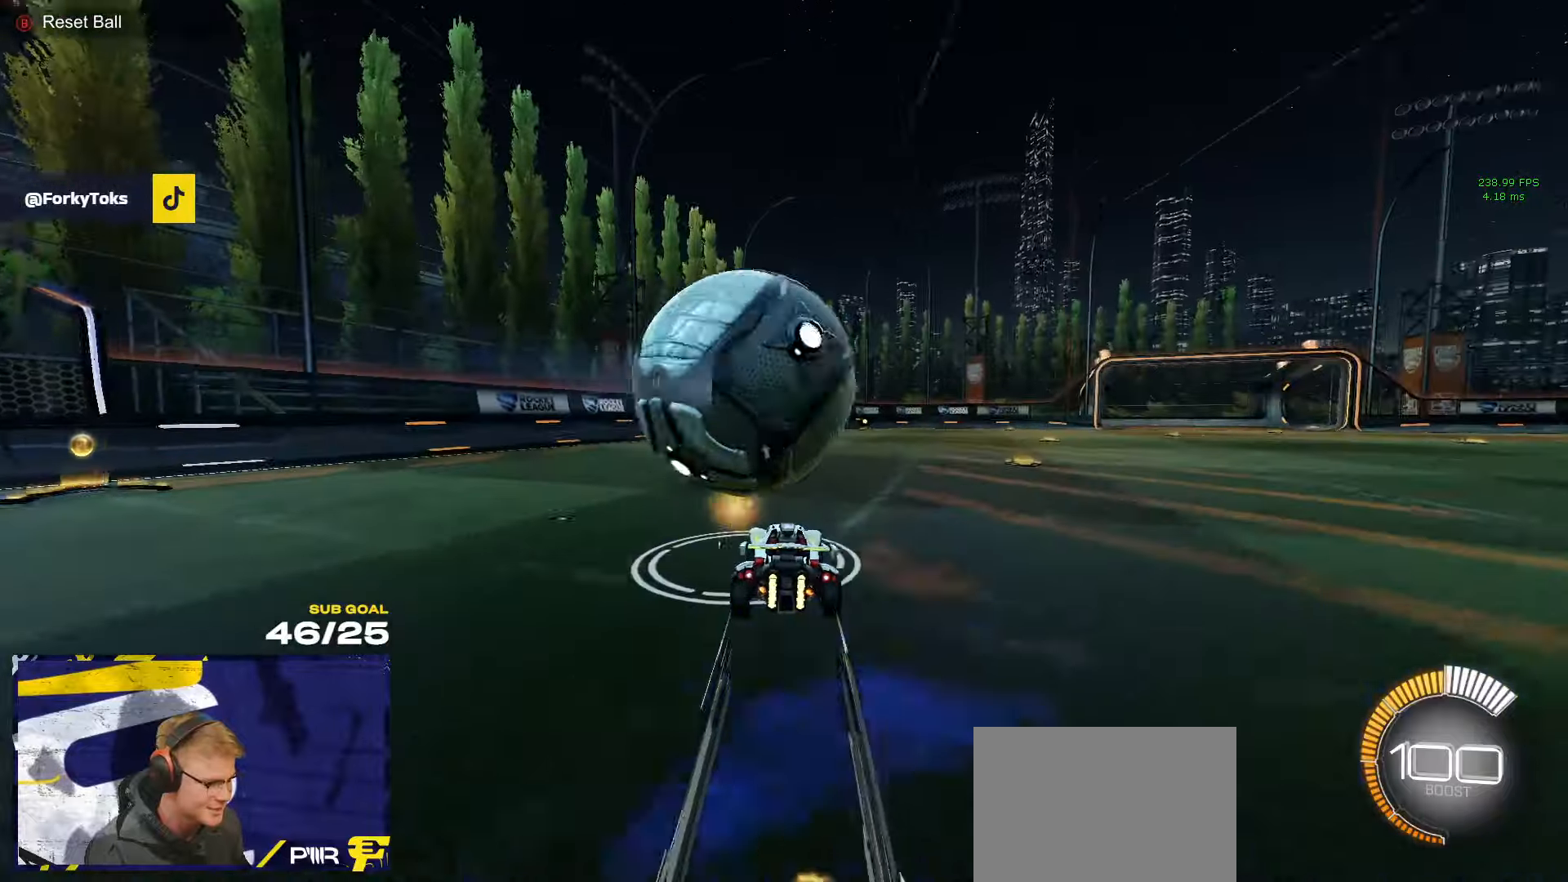
{"buttons": ["R1", "R2"], "left_stick": "center", "right_stick": "center", "events": [[33, "left_stick", "right"], [116, "left_stick", "center"], [150, "R1", "down"], [166, "left_stick", "left"], [350, "left_stick", "center"]]}
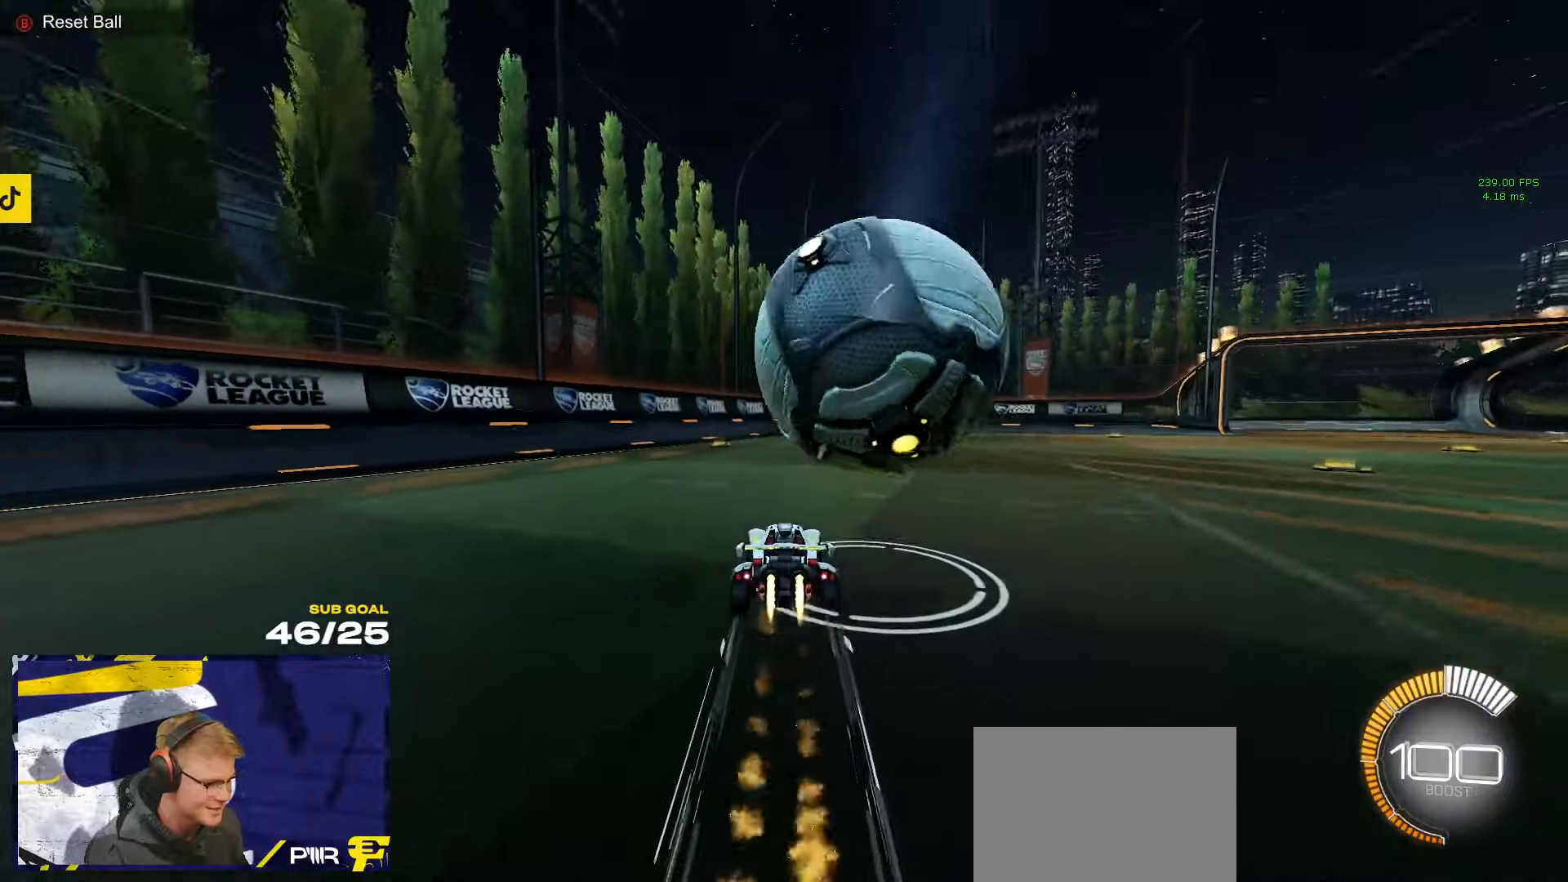
{"buttons": ["R1", "R2"], "left_stick": "center", "right_stick": "center", "events": [[33, "left_stick", "right"], [66, "X", "down"], [150, "left_stick", "center"], [166, "X", "up"], [216, "left_stick", "up-right"], [333, "left_stick", "center"]]}
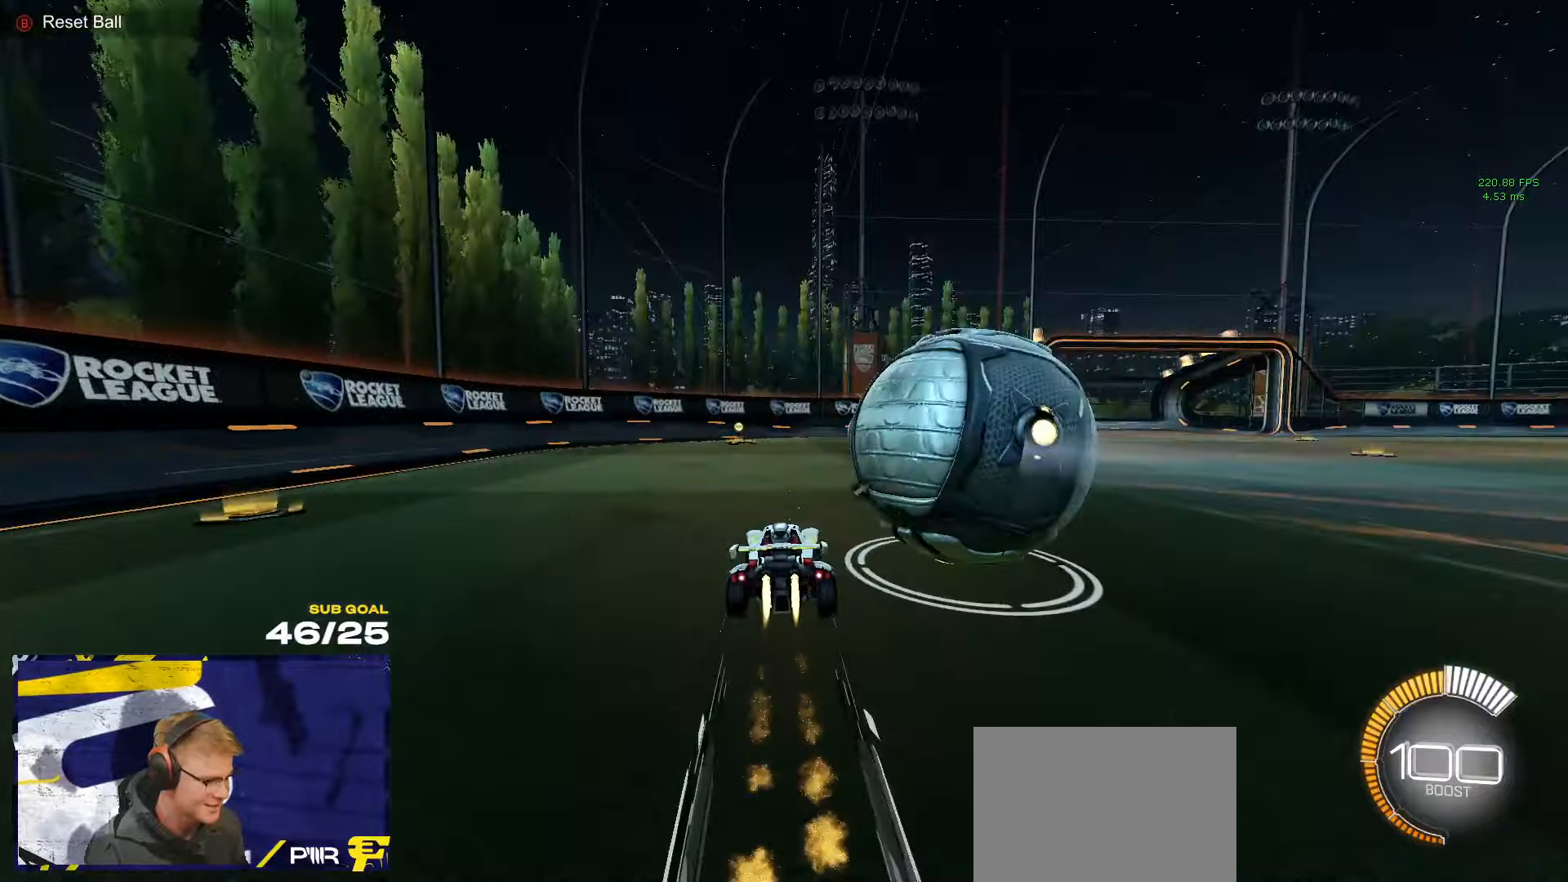
{"buttons": ["R1", "R2"], "left_stick": "right", "right_stick": "center", "events": [[383, "X", "down"], [383, "left_stick", "right"], [466, "X", "up"]]}
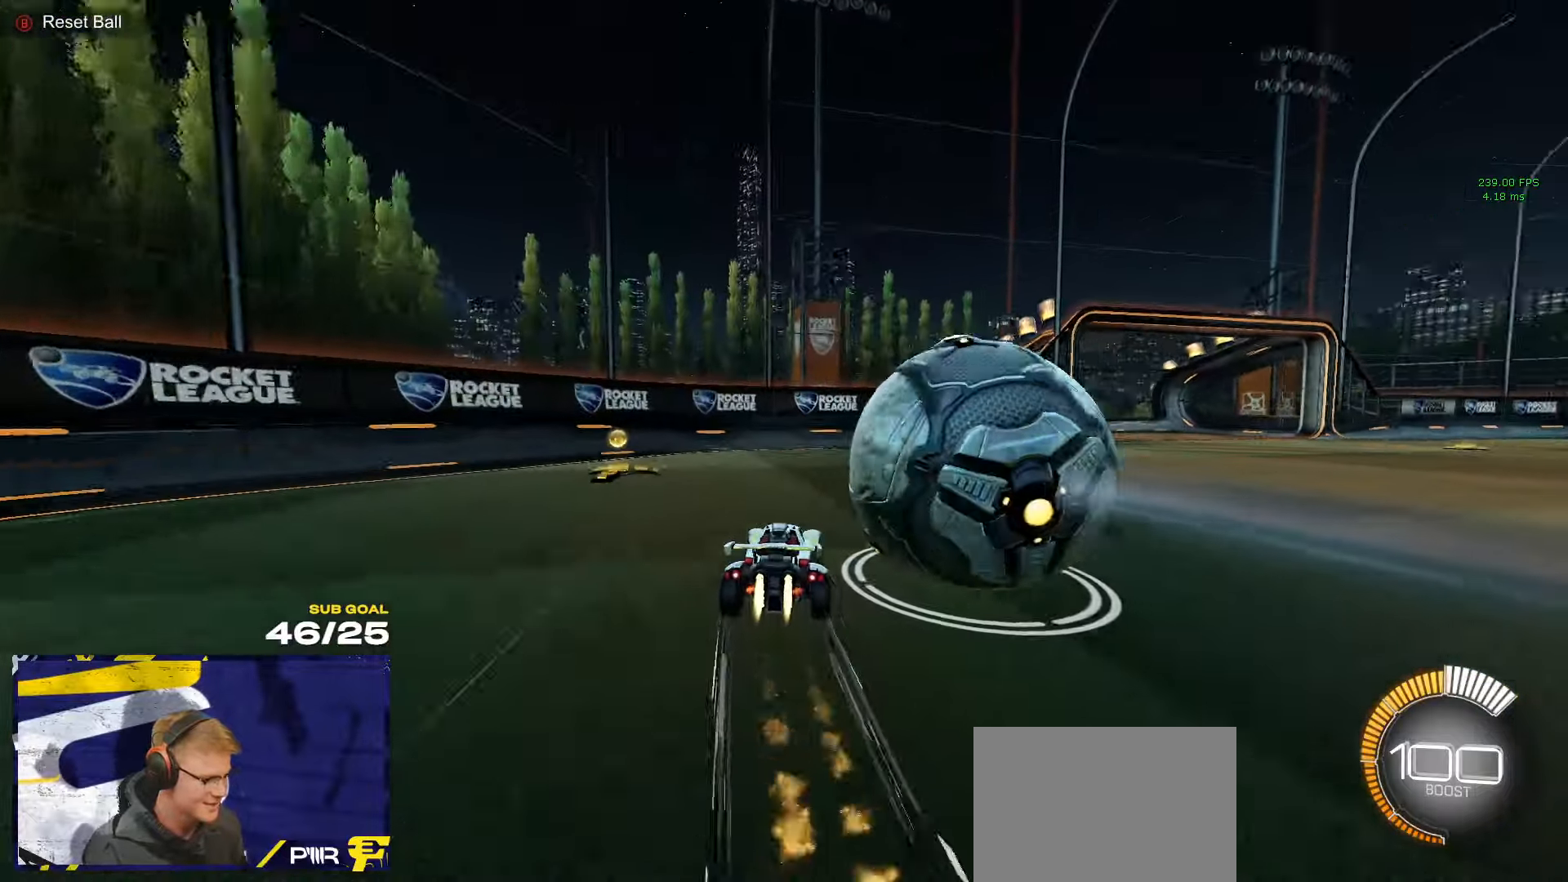
{"buttons": ["R2", "L3"], "left_stick": "down-right", "right_stick": "center", "events": [[200, "A", "down"], [266, "A", "up"], [266, "L1", "down"], [316, "A", "down"], [333, "L3", "down"], [433, "L1", "up"], [433, "left_stick", "down-right"], [466, "A", "up"], [483, "R1", "up"]]}
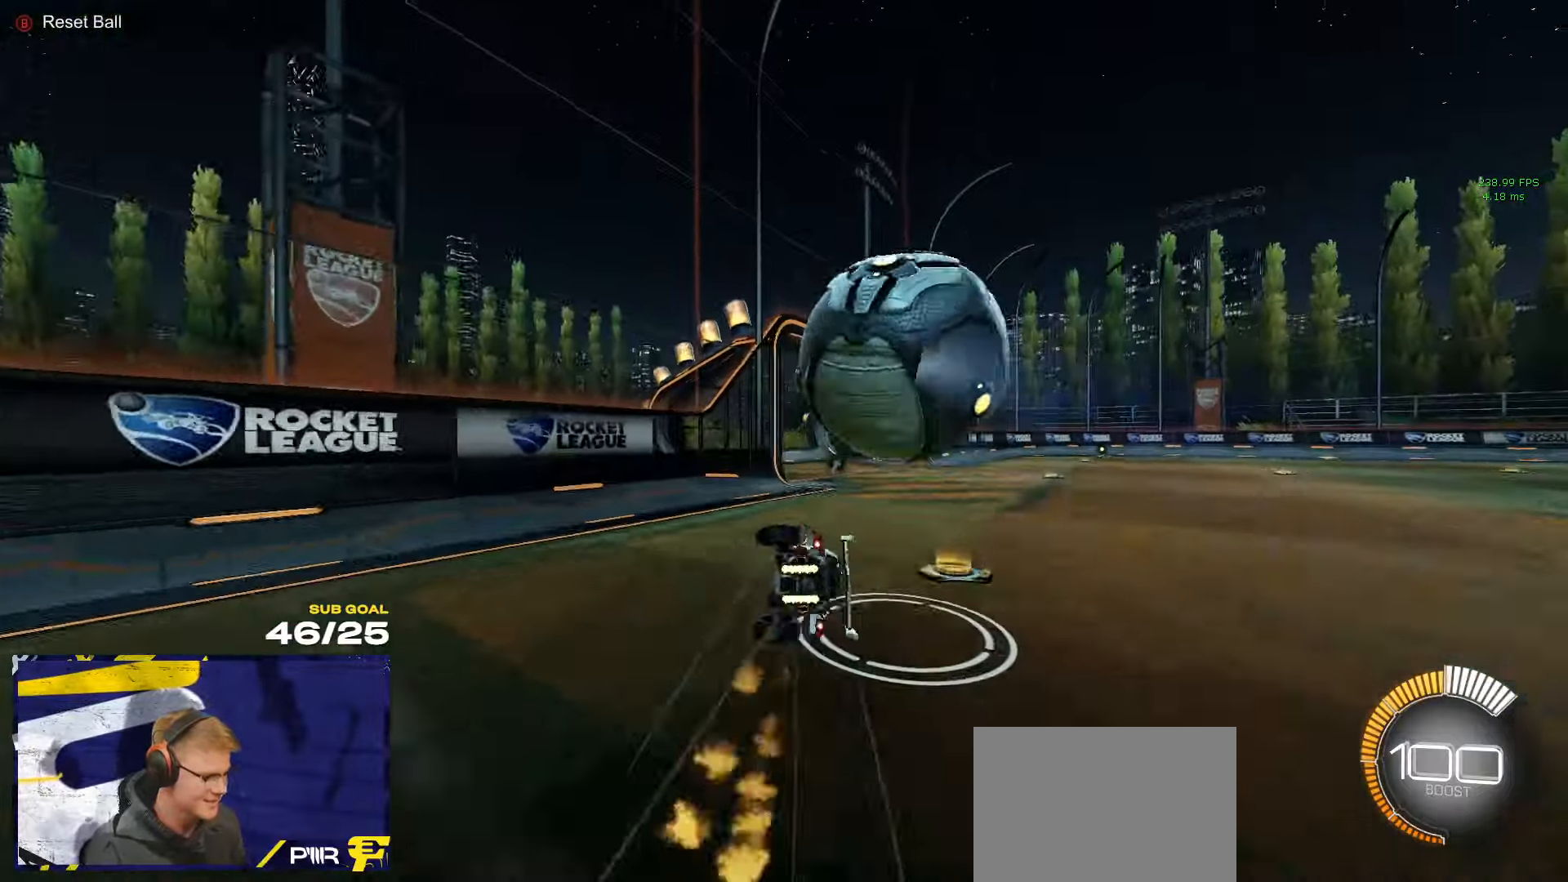
{"buttons": ["R2", "L3"], "left_stick": "right", "right_stick": "center", "events": [[116, "left_stick", "right"]]}
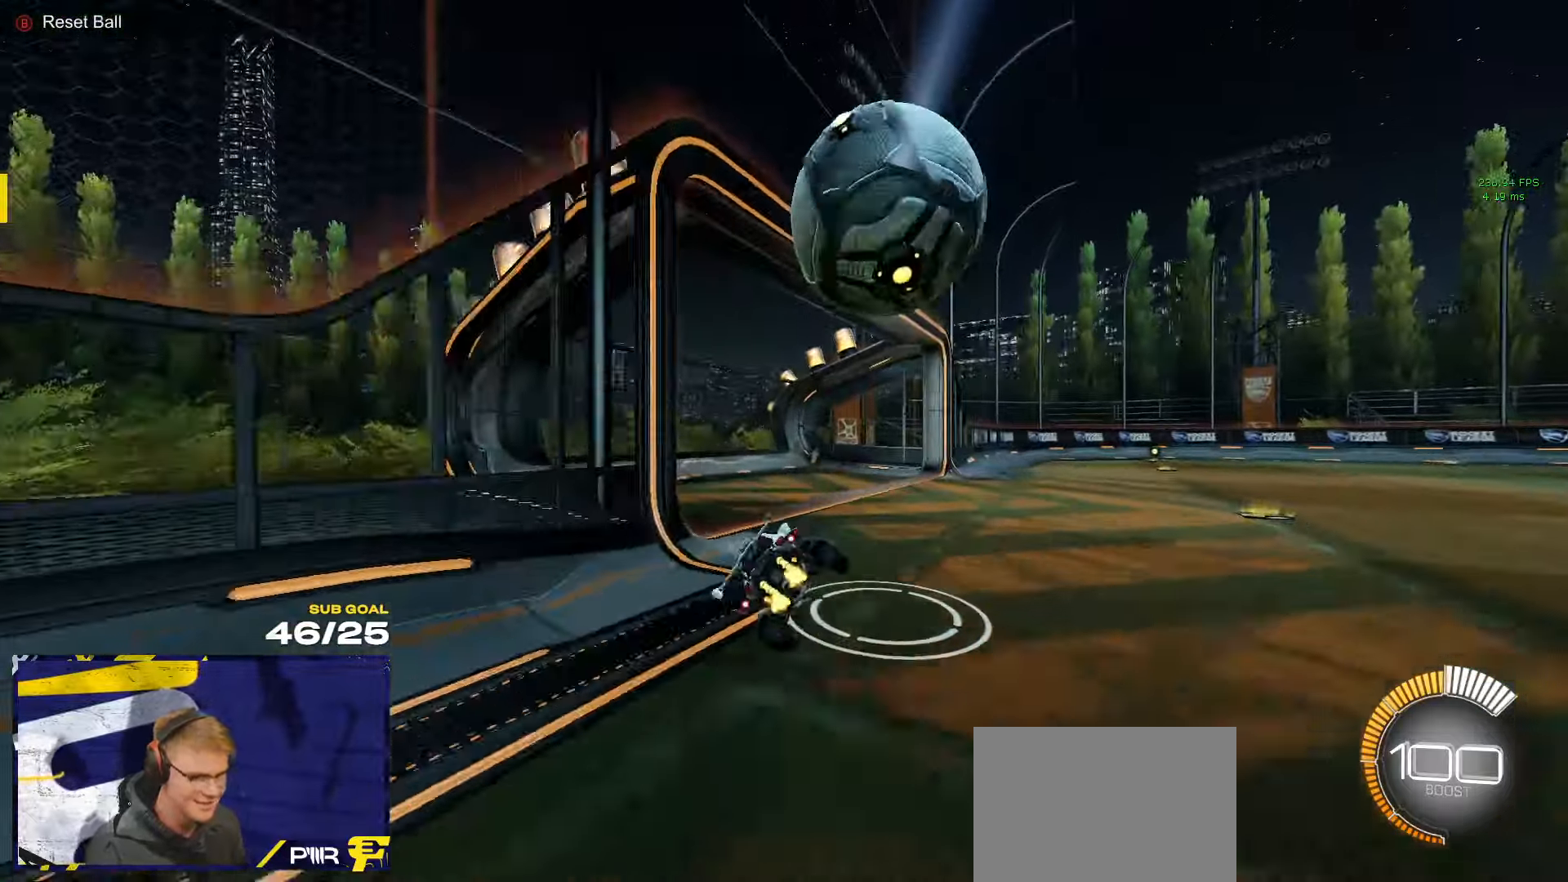
{"buttons": [], "left_stick": "down", "right_stick": "center", "events": [[33, "L3", "up"], [66, "left_stick", "center"], [283, "R2", "up"], [350, "START", "down"], [416, "START", "up"], [450, "left_stick", "down"]]}
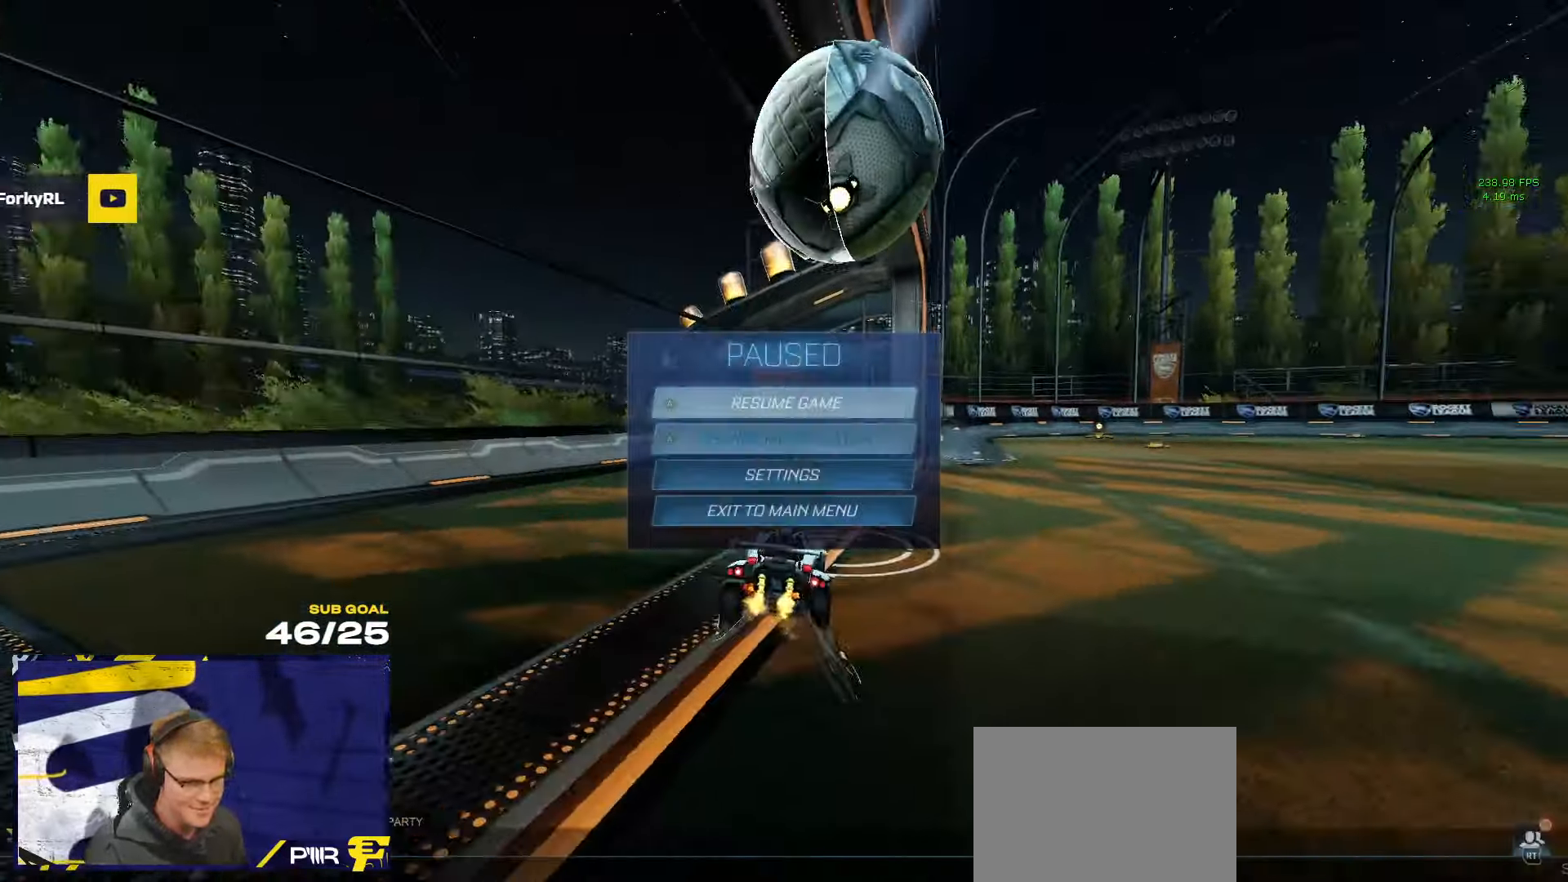
{"buttons": [], "left_stick": "up", "right_stick": "center", "events": [[233, "left_stick", "center"], [383, "left_stick", "up"]]}
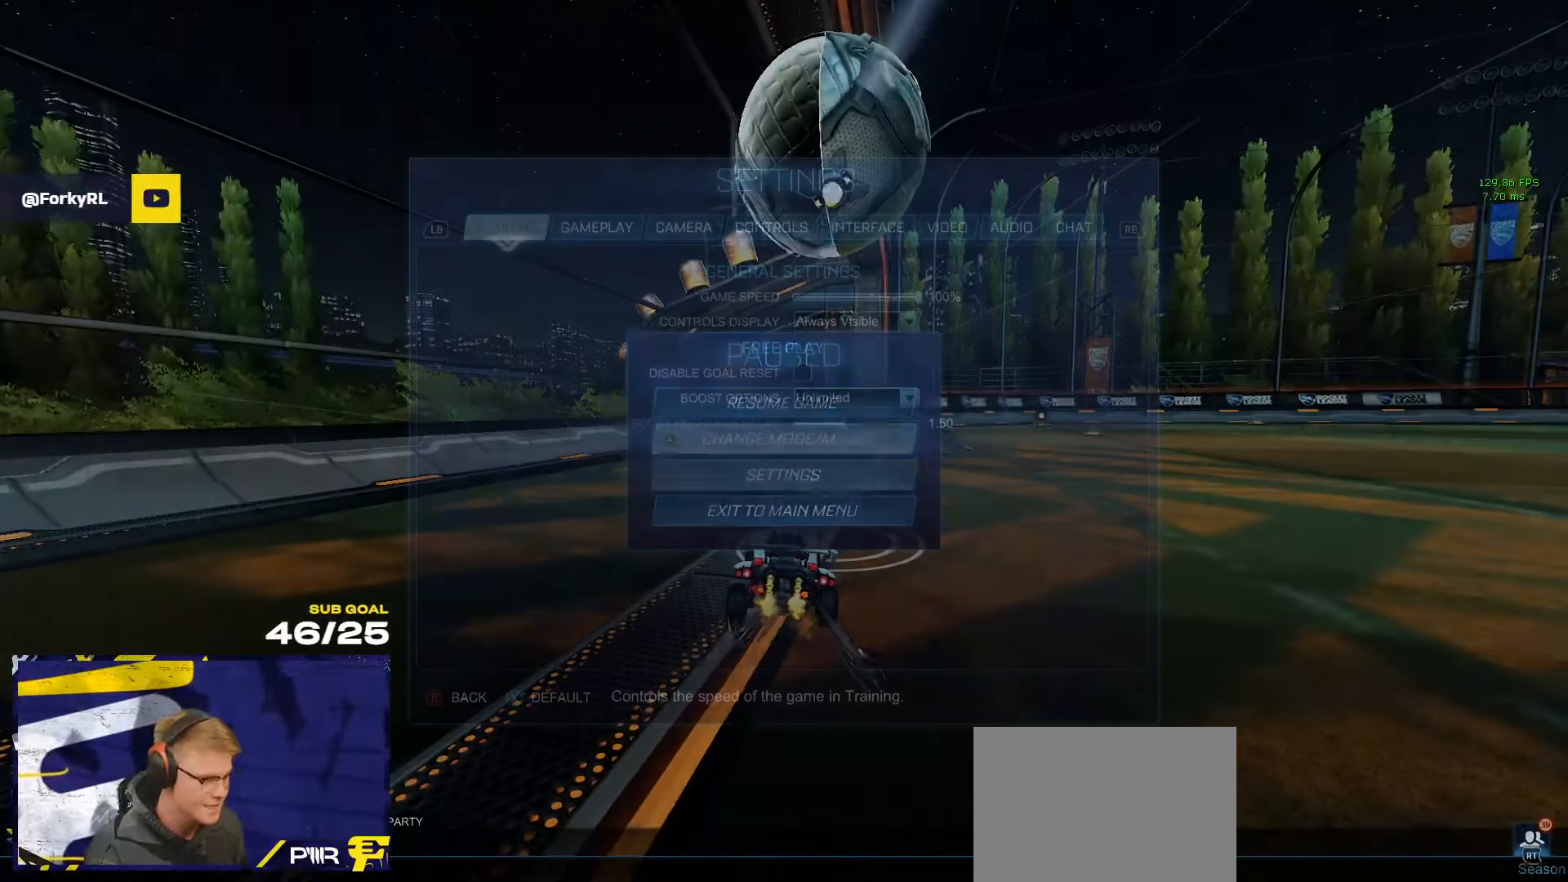
{"buttons": [], "left_stick": "center", "right_stick": "center", "events": [[16, "left_stick", "center"], [100, "B", "down"], [166, "B", "up"], [216, "left_stick", "up"], [350, "left_stick", "center"], [416, "A", "down"], [466, "A", "up"]]}